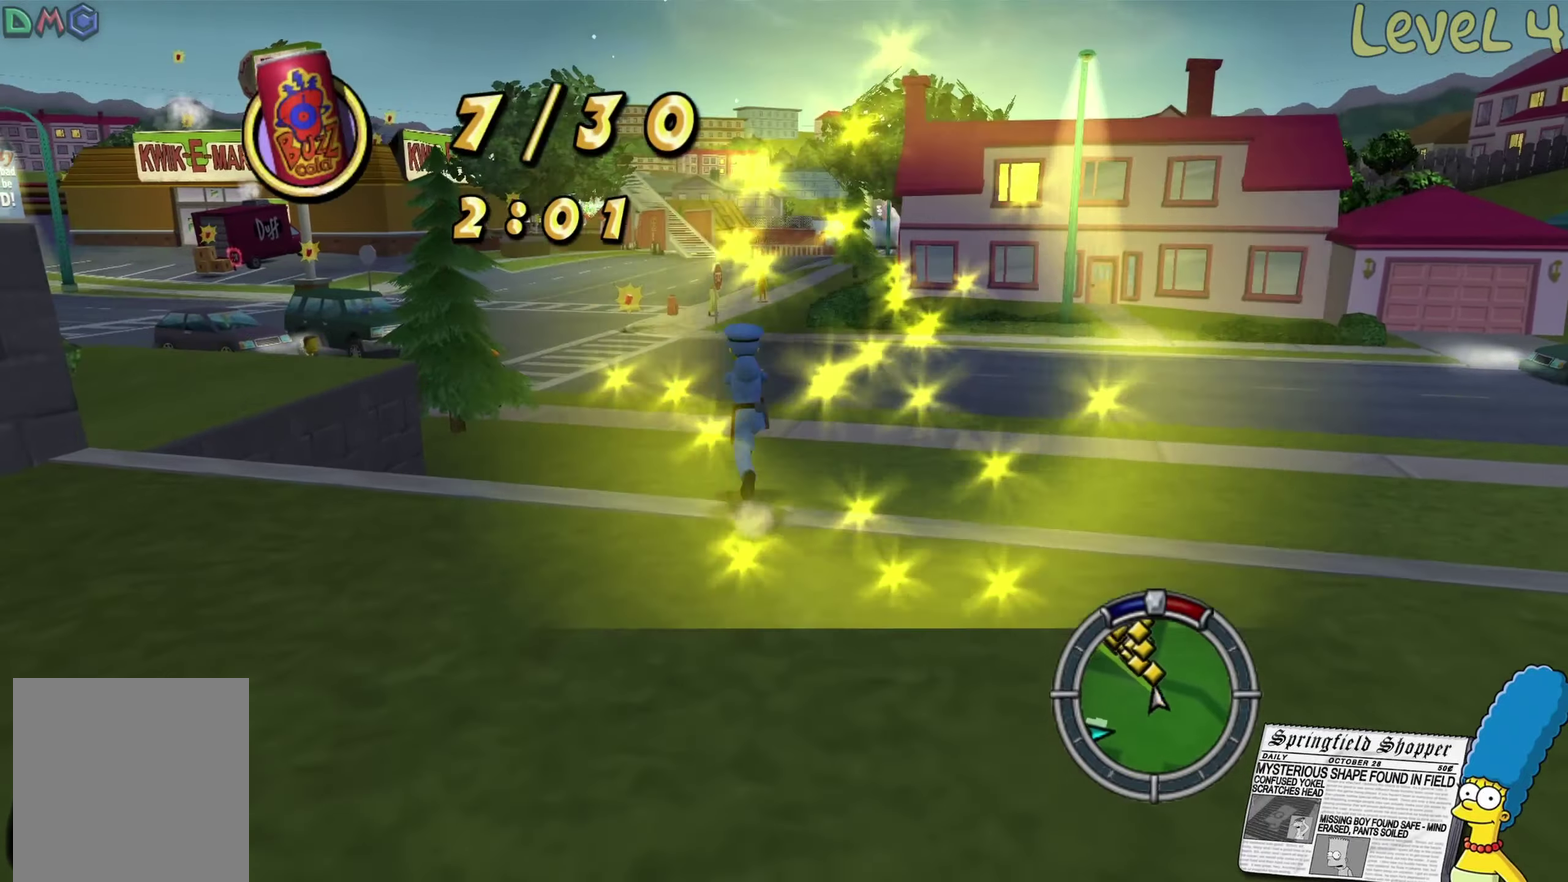
Gameplay with a controller (Xbox layout); each line is a JSON object with the inputs held at the frame after it. "events" lists button and stick changes between this image and that frame as [ms after this image, input, new state], when the widget could be followed in between.
{"buttons": ["B"], "left_stick": "up", "right_stick": "center", "events": []}
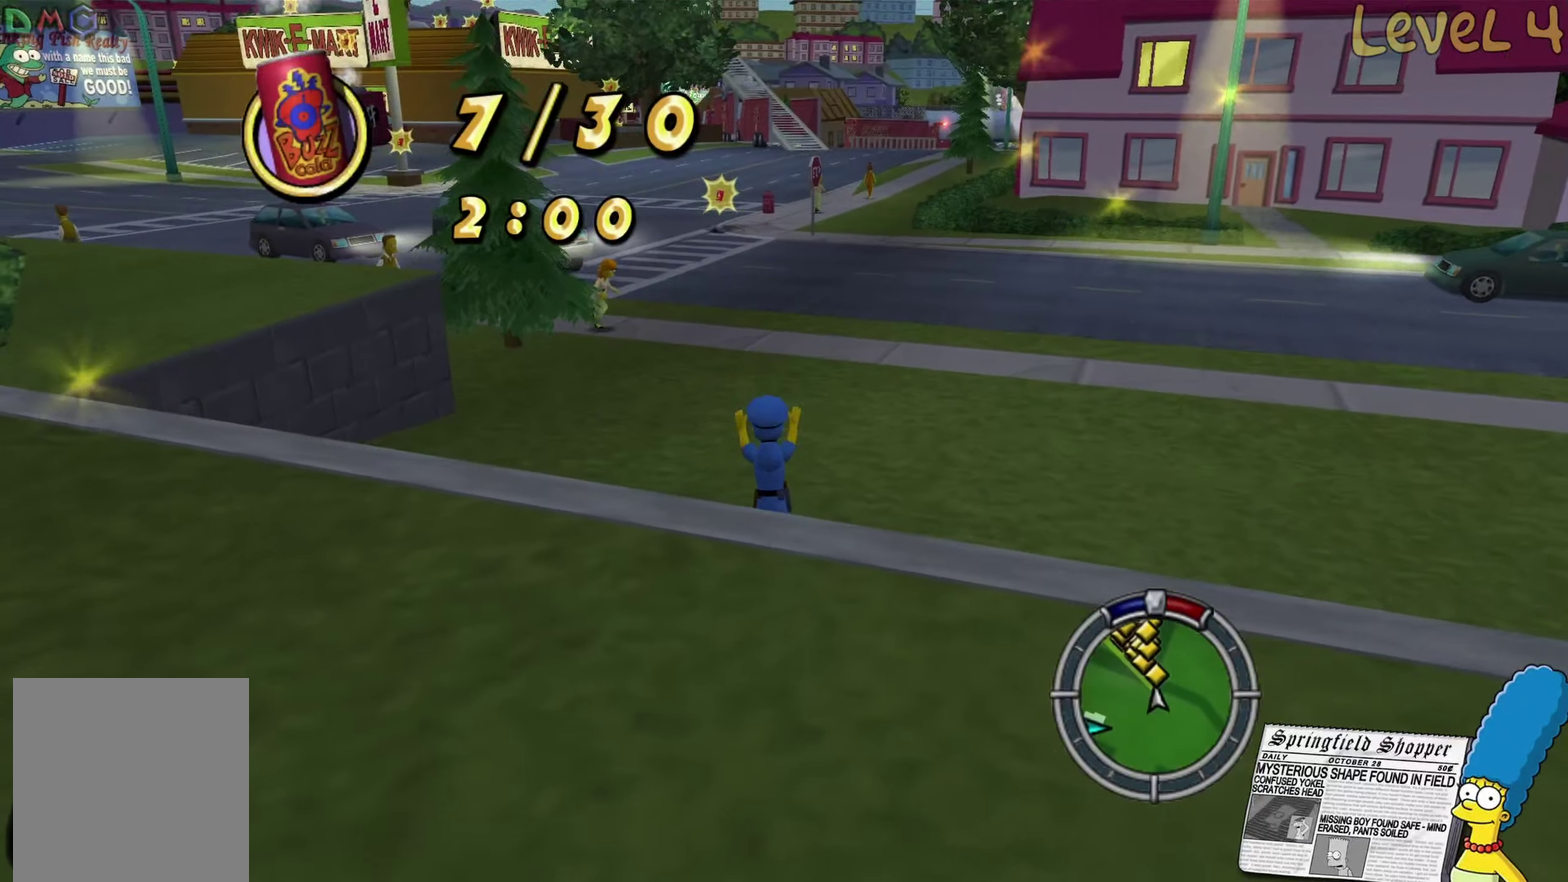
{"buttons": ["B"], "left_stick": "up", "right_stick": "center", "events": []}
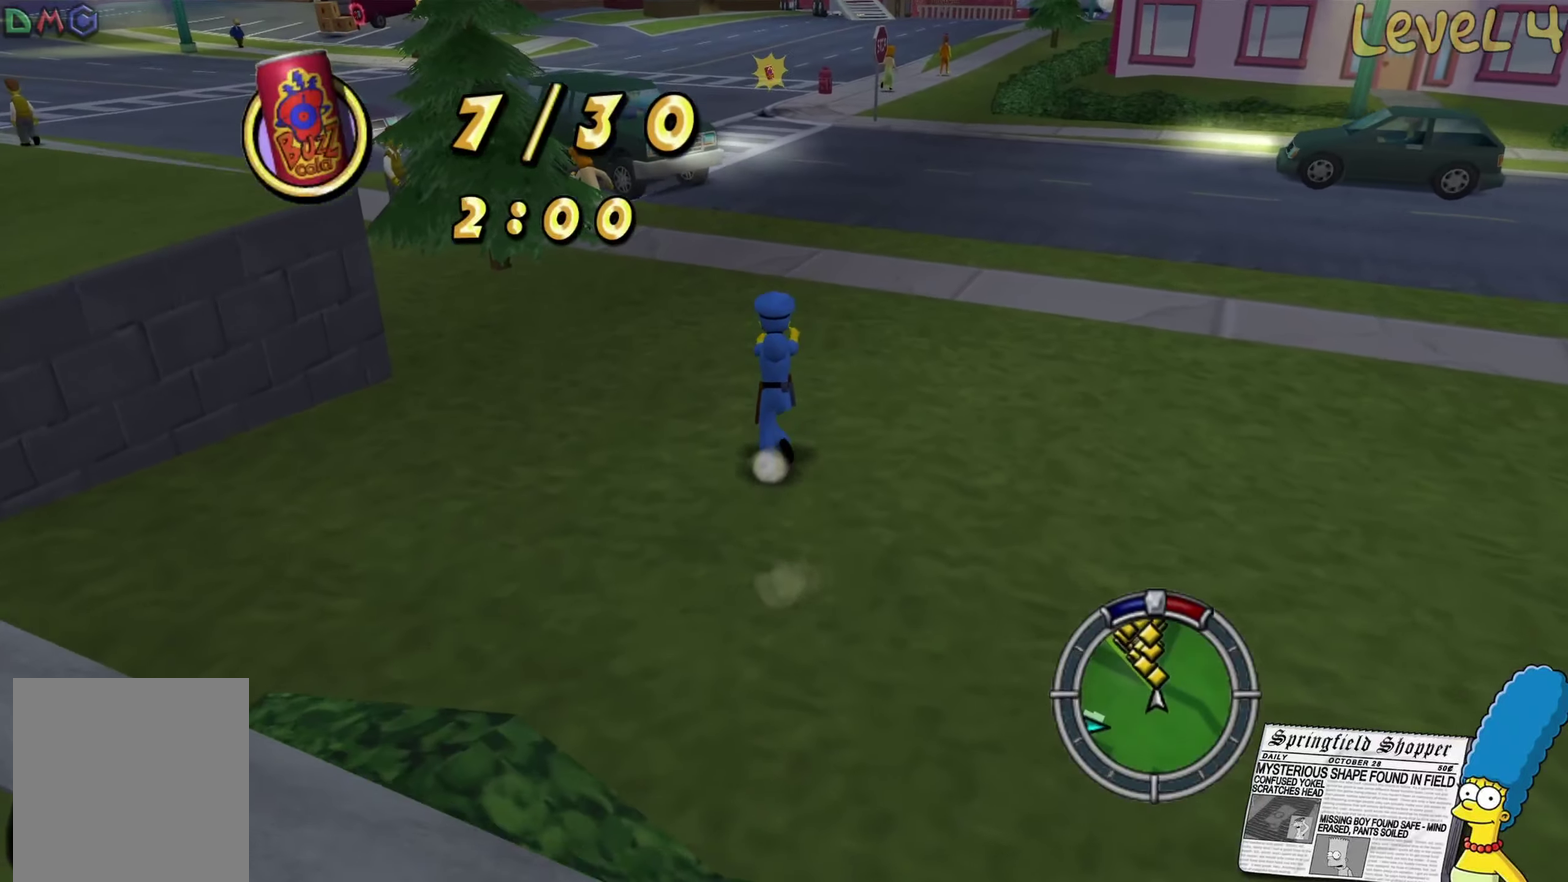
{"buttons": ["B"], "left_stick": "up-left", "right_stick": "center", "events": [[250, "left_stick", "up-left"]]}
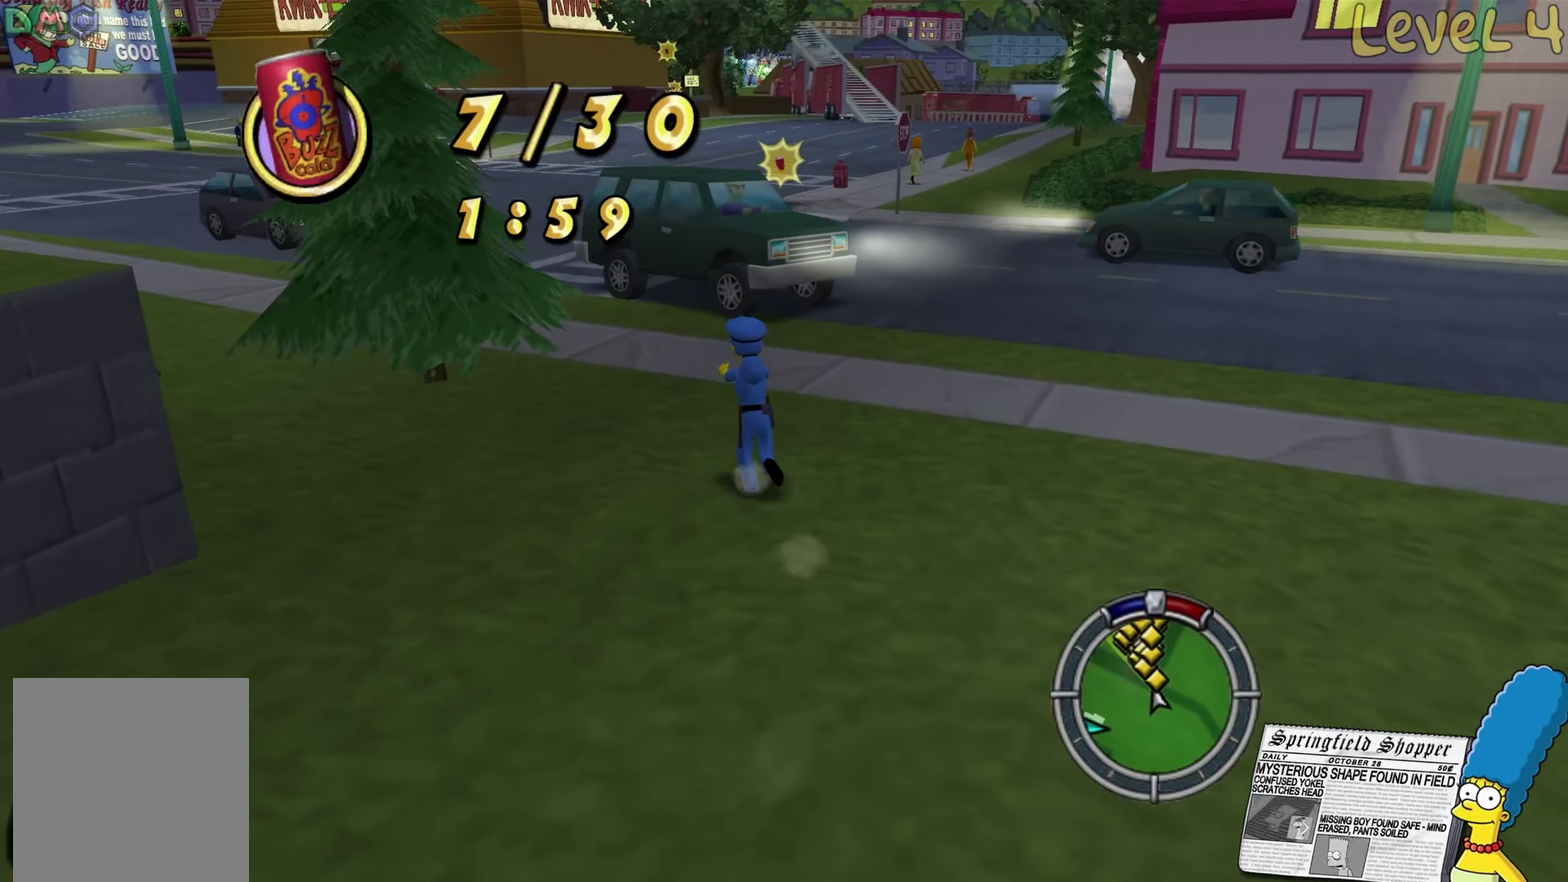
{"buttons": ["B"], "left_stick": "up", "right_stick": "center", "events": [[200, "left_stick", "up"]]}
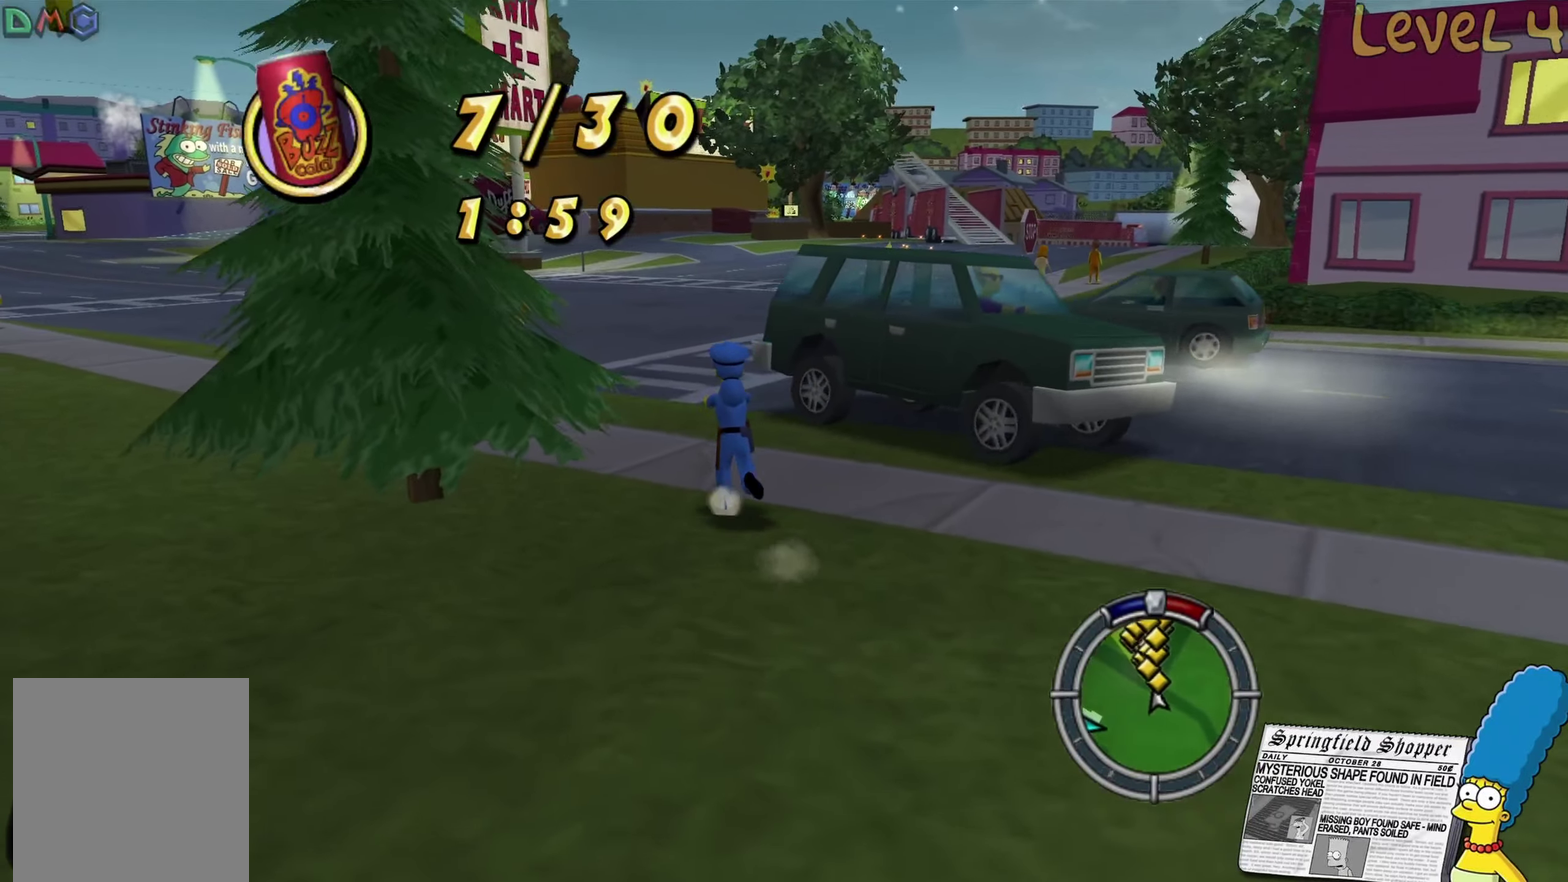
{"buttons": ["B"], "left_stick": "up-right", "right_stick": "center", "events": [[417, "left_stick", "up-right"]]}
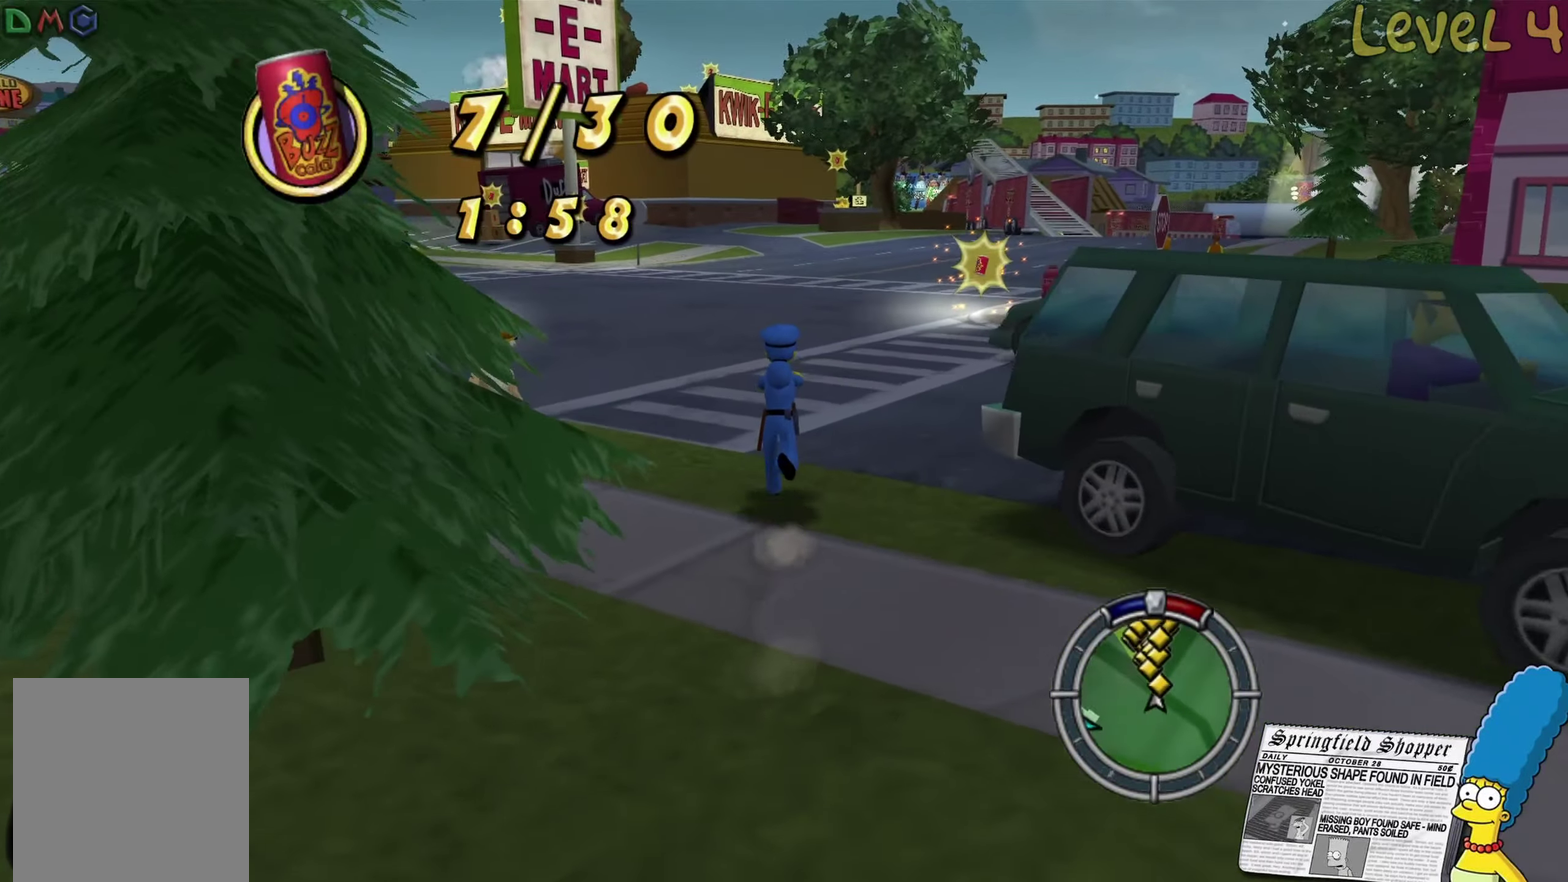
{"buttons": ["B"], "left_stick": "up-right", "right_stick": "center", "events": []}
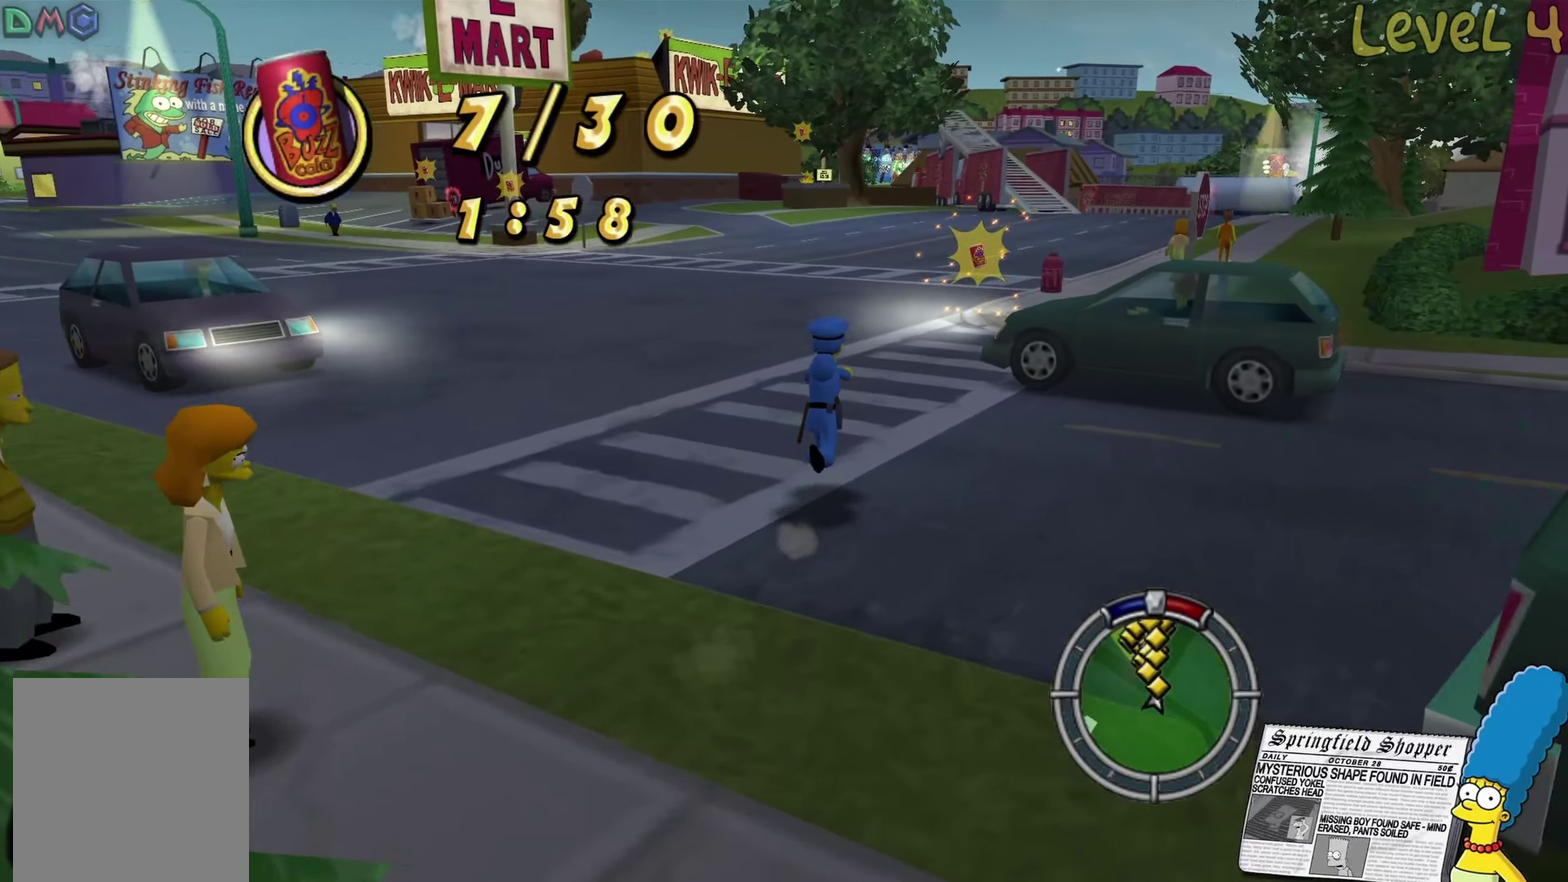
{"buttons": ["B"], "left_stick": "up-right", "right_stick": "center", "events": []}
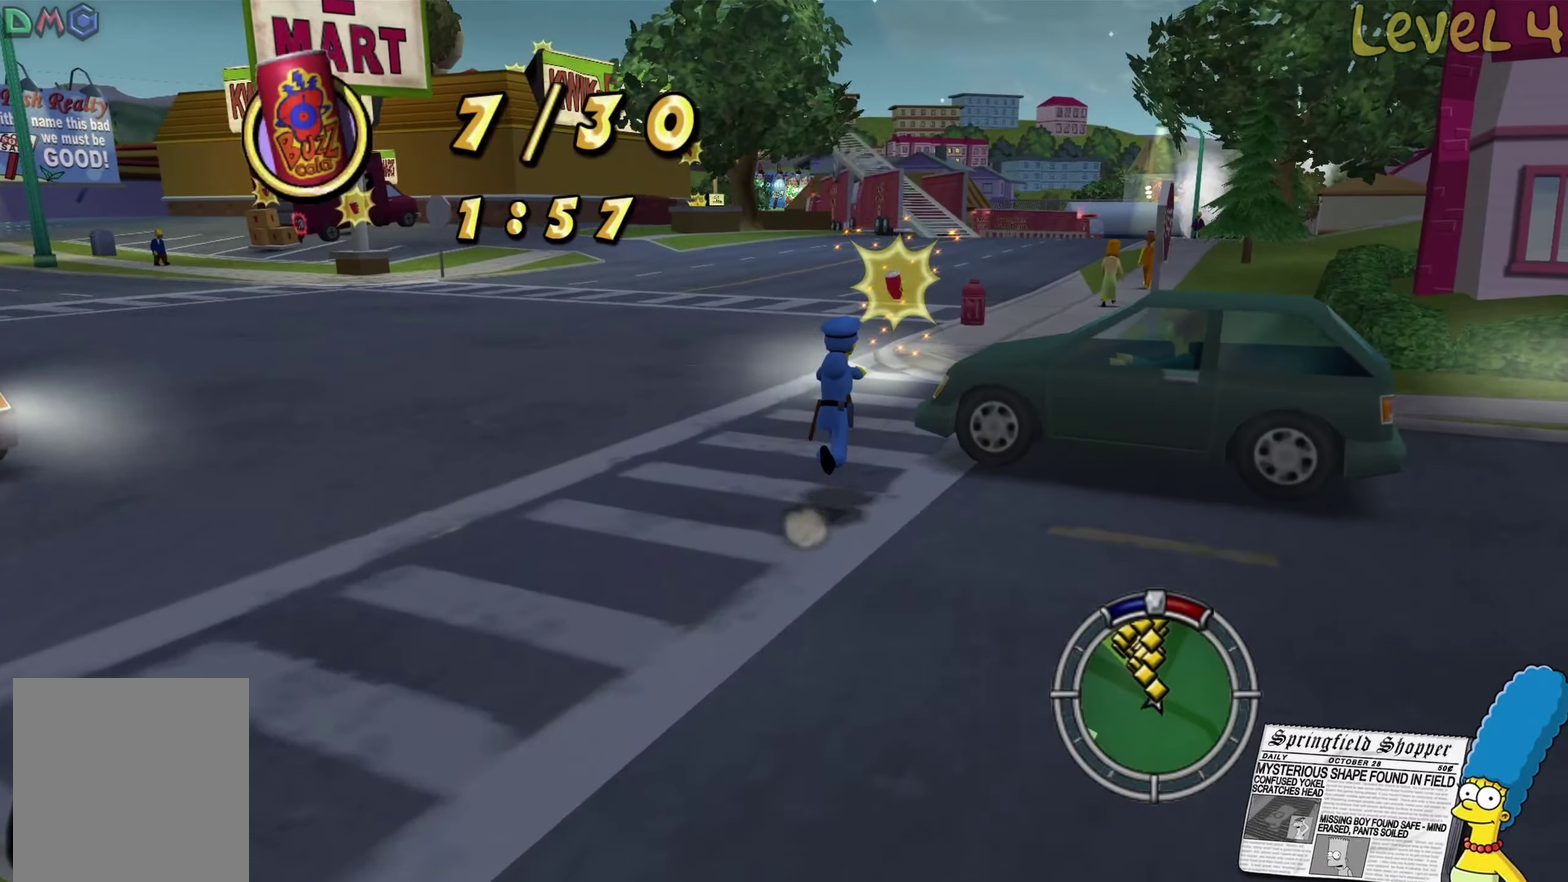
{"buttons": ["B"], "left_stick": "up", "right_stick": "center", "events": [[50, "left_stick", "up"]]}
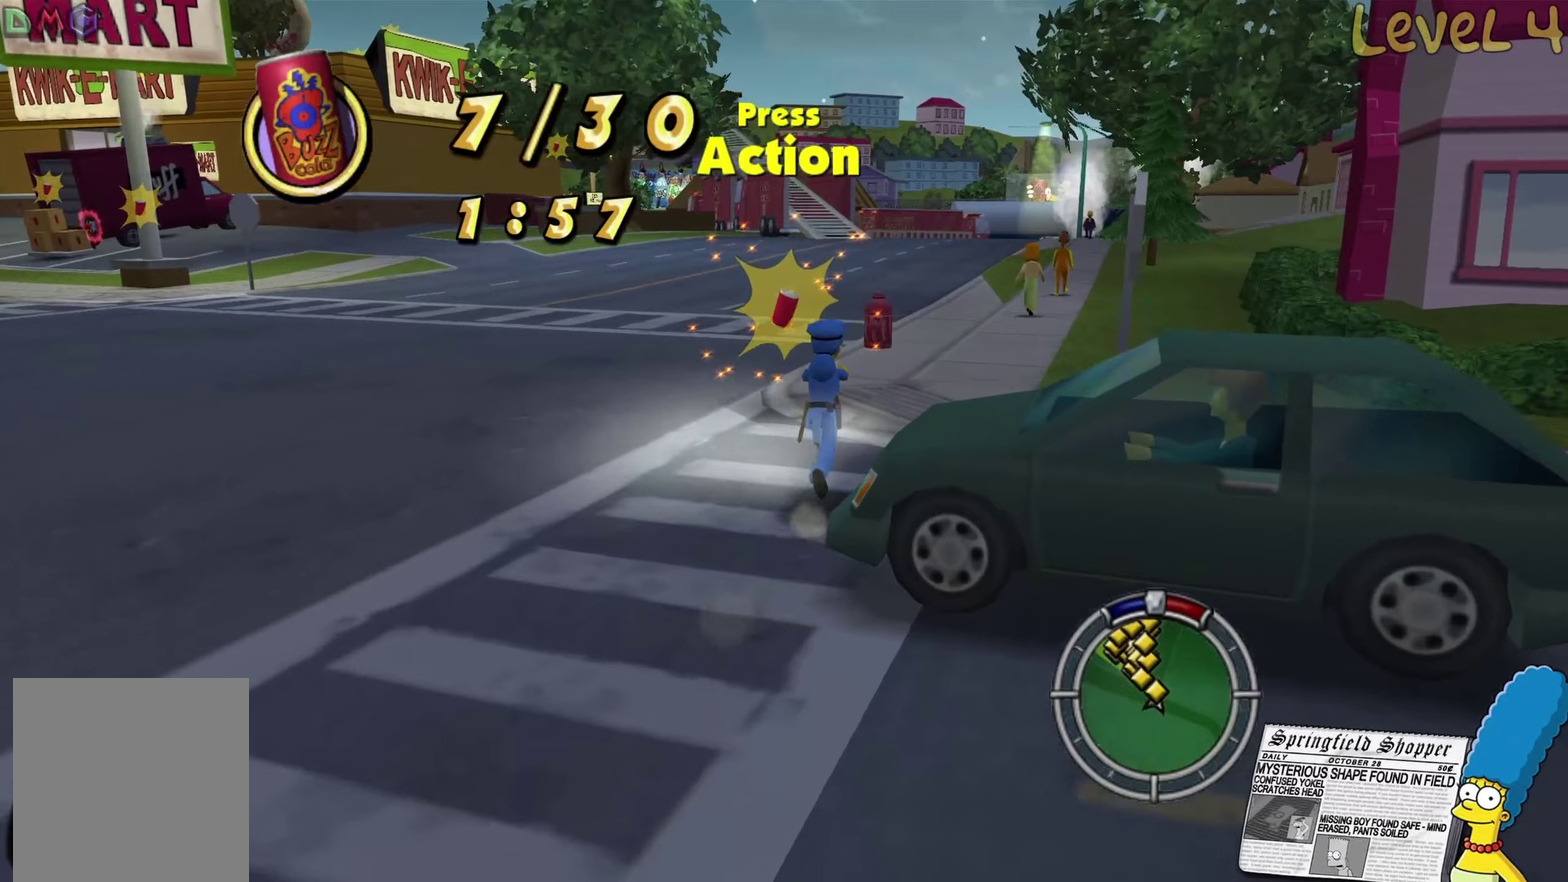
{"buttons": ["B"], "left_stick": "up", "right_stick": "center", "events": []}
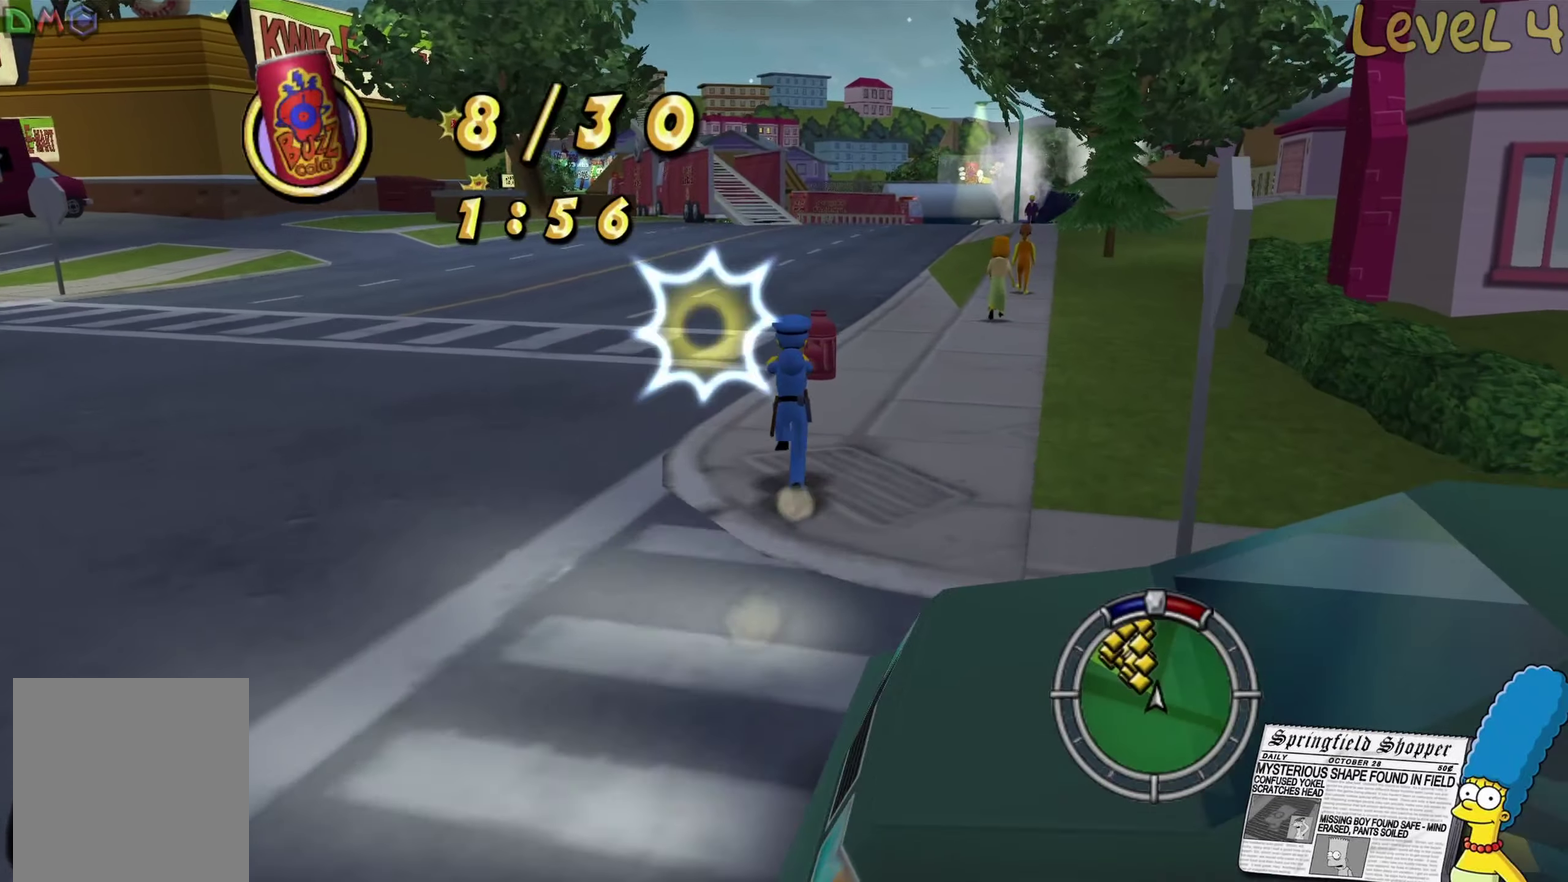
{"buttons": ["B"], "left_stick": "up", "right_stick": "center", "events": []}
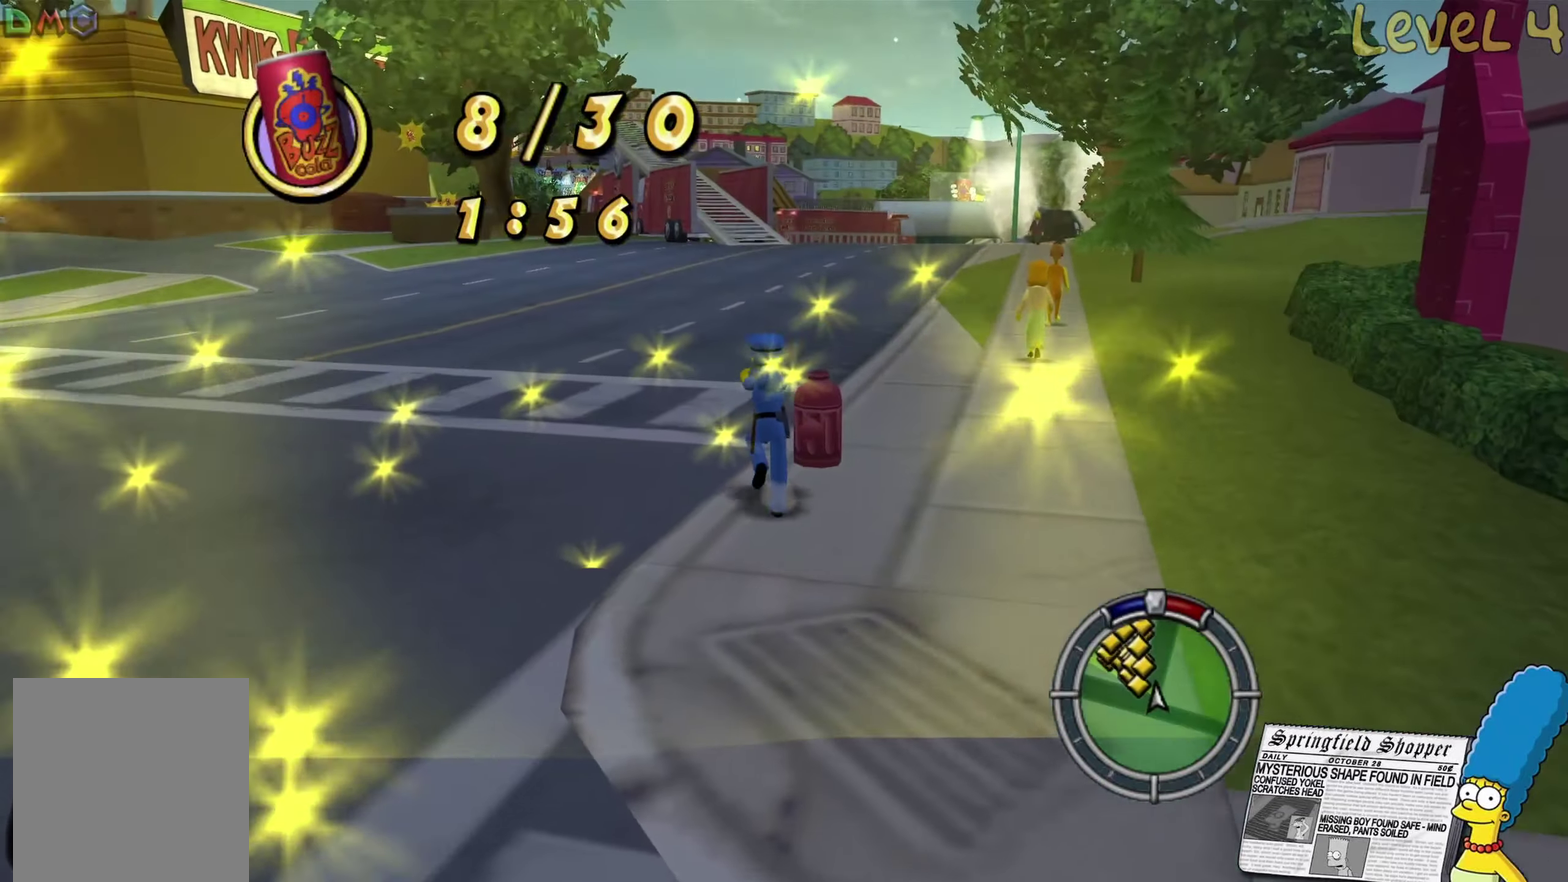
{"buttons": ["B"], "left_stick": "up", "right_stick": "center", "events": []}
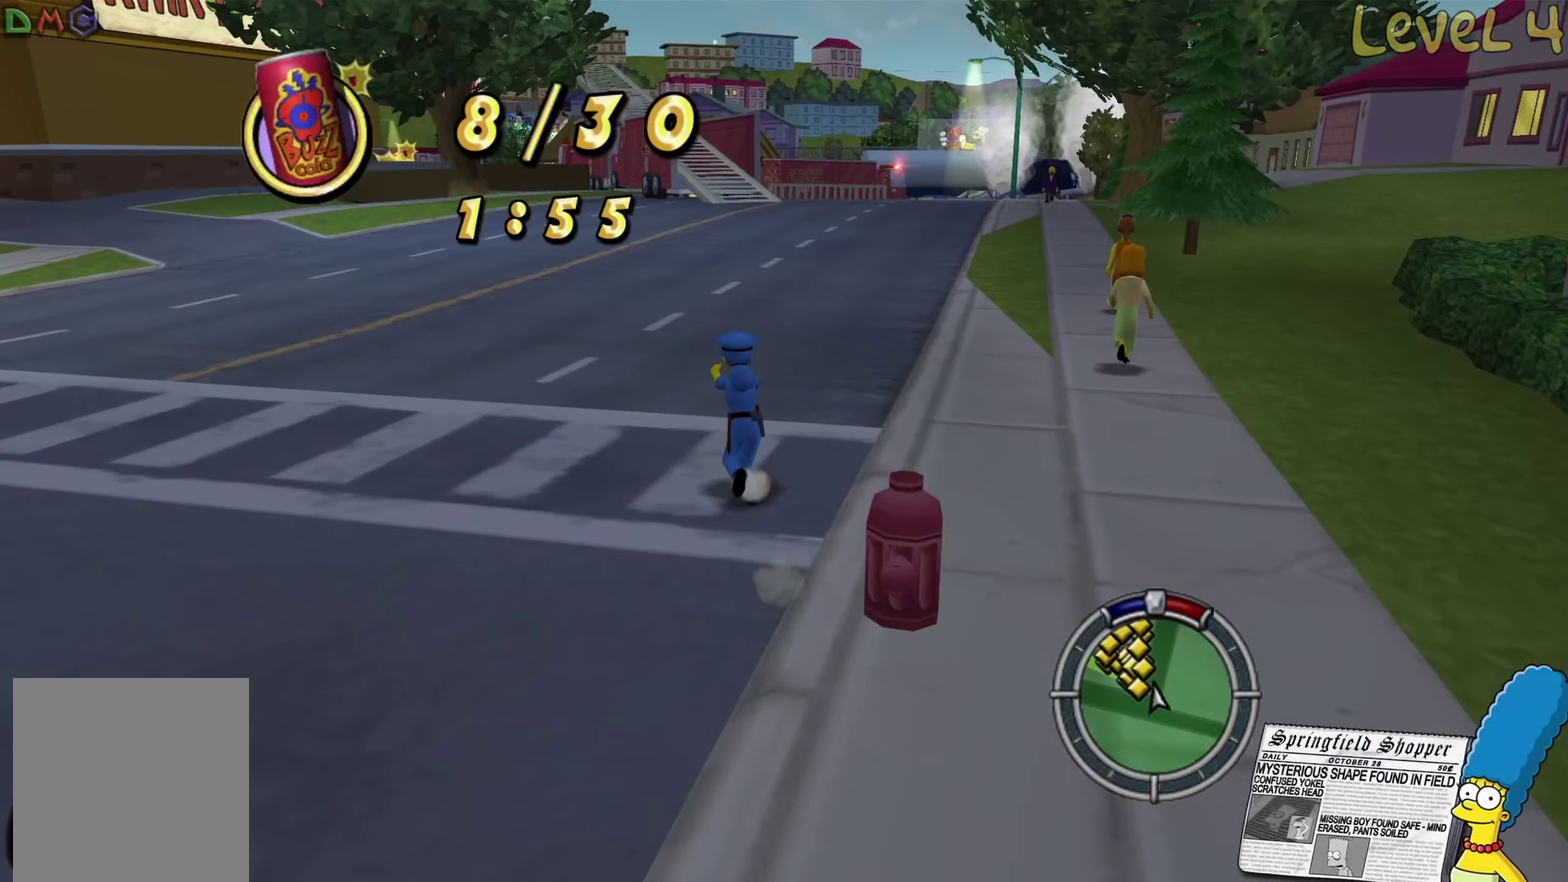
{"buttons": [], "left_stick": "up-left", "right_stick": "right", "events": [[84, "left_stick", "up-left"], [300, "B", "up"], [417, "right_stick", "right"]]}
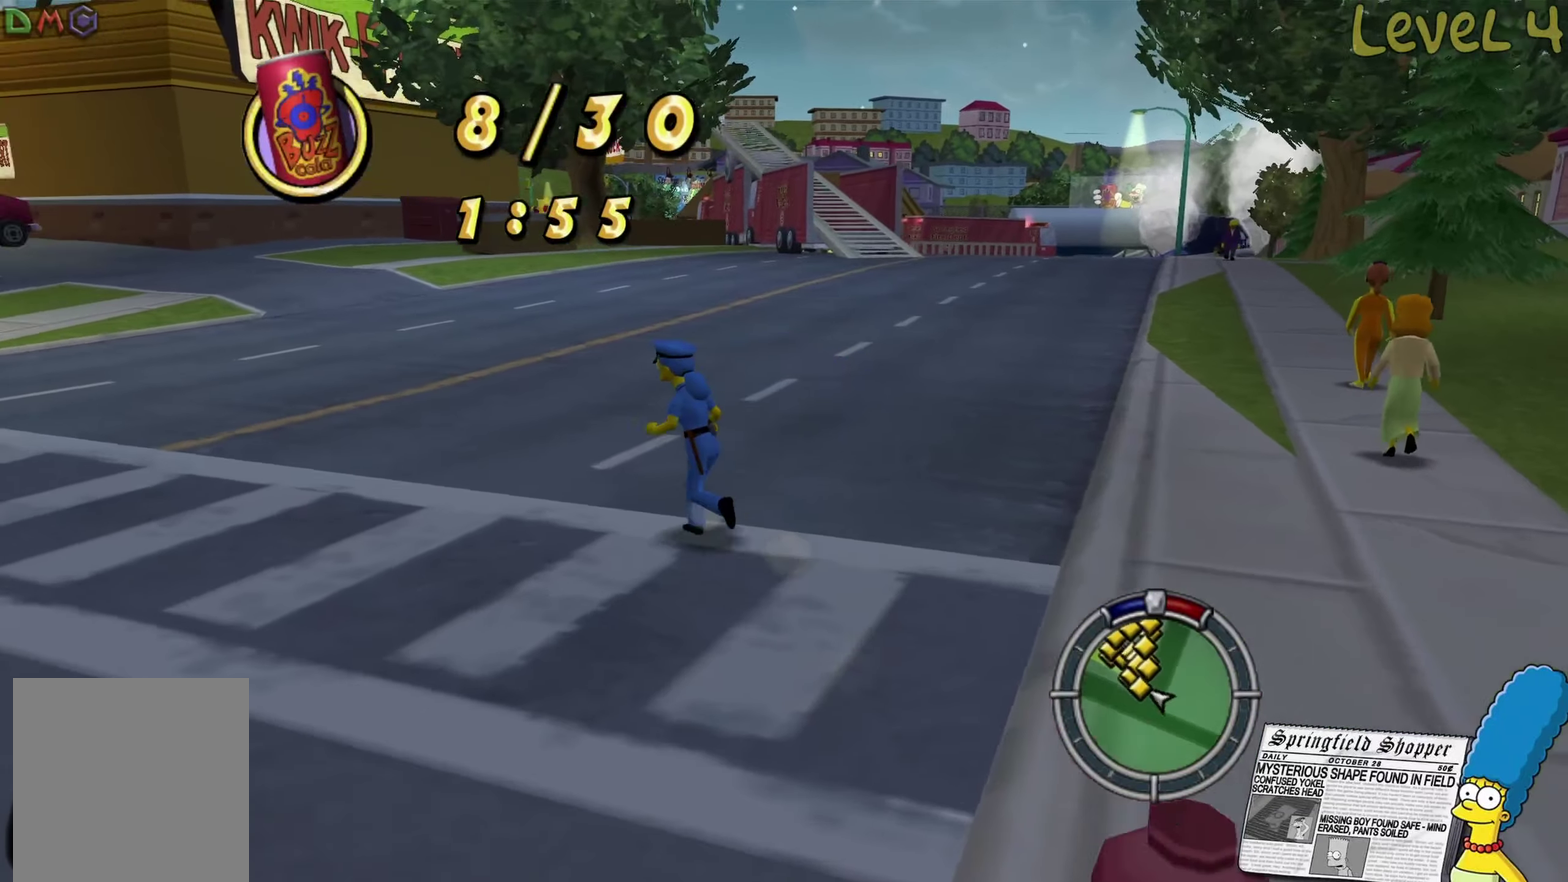
{"buttons": [], "left_stick": "up-left", "right_stick": "right", "events": [[134, "right_stick", "center"], [184, "right_stick", "left"], [250, "right_stick", "center"], [300, "right_stick", "right"]]}
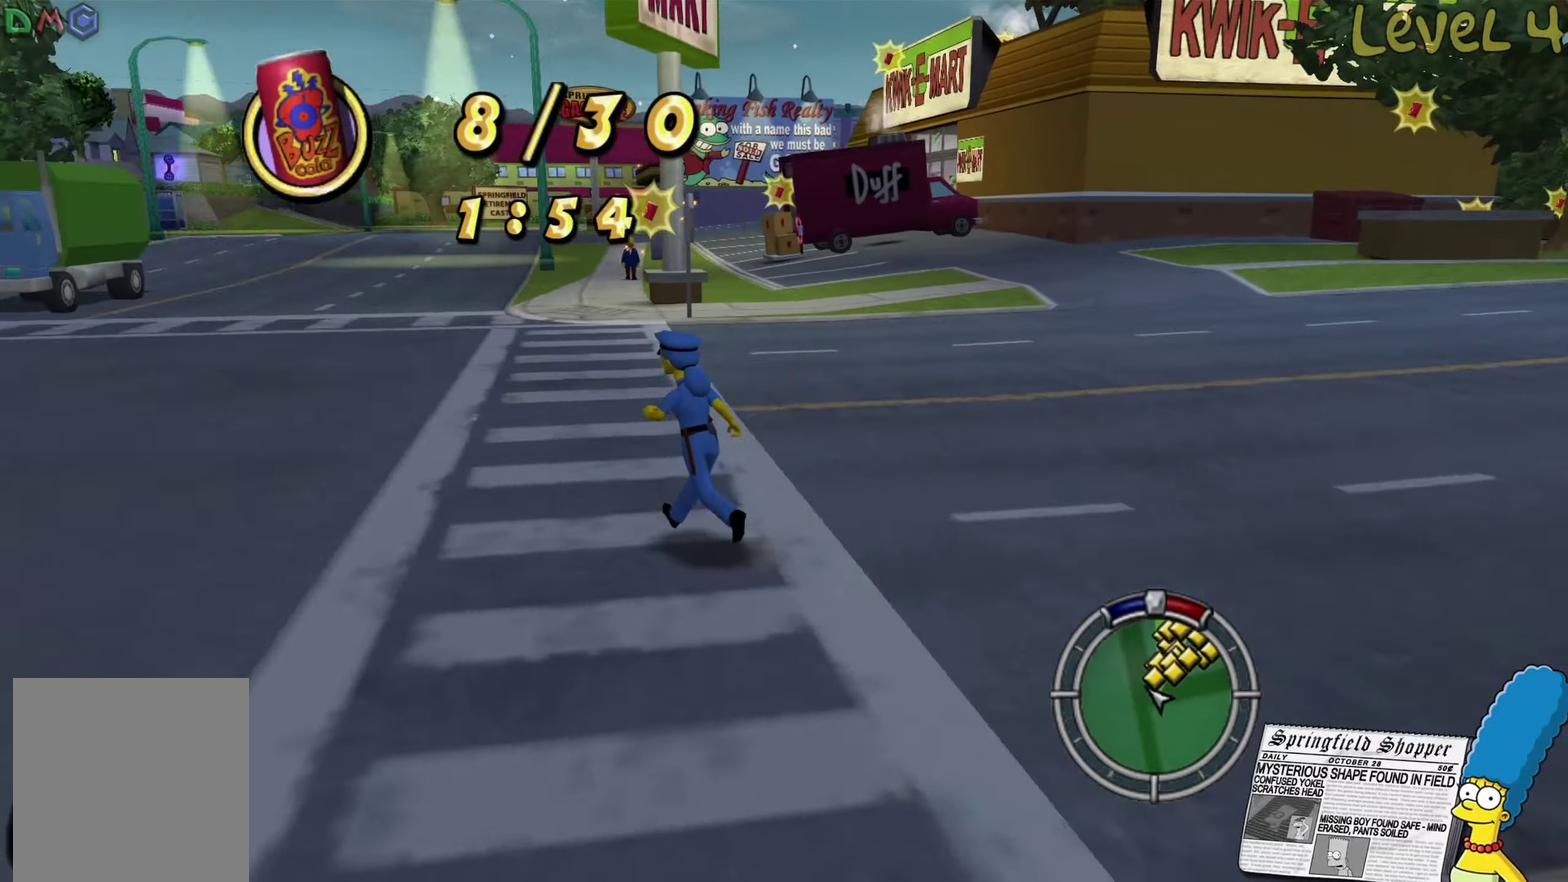
{"buttons": ["B"], "left_stick": "up", "right_stick": "center", "events": [[34, "right_stick", "center"], [67, "left_stick", "up"], [134, "B", "down"]]}
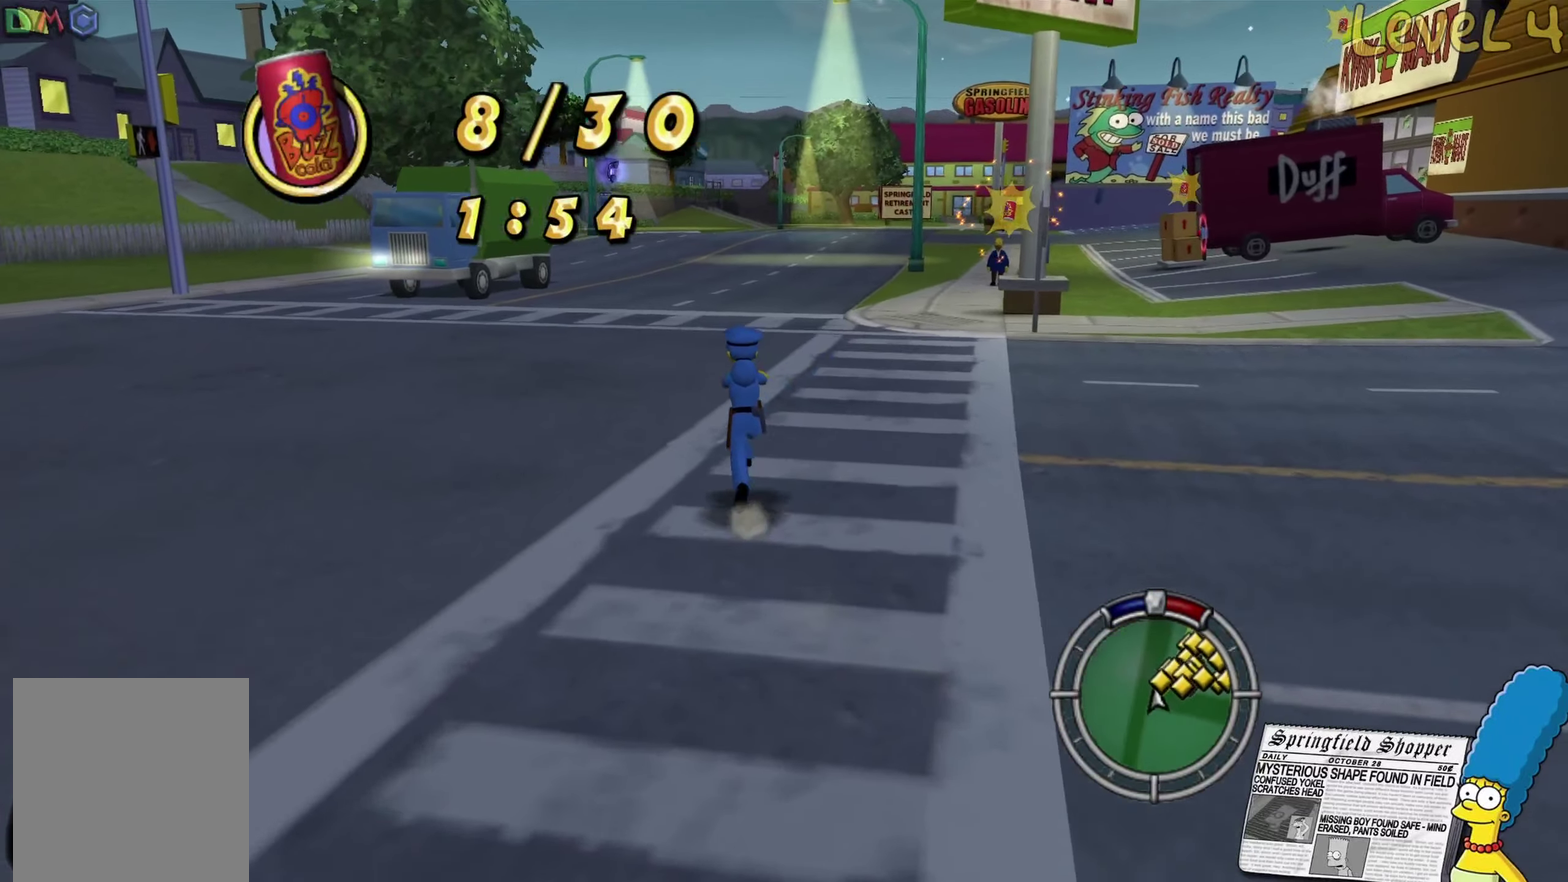
{"buttons": ["B"], "left_stick": "up-right", "right_stick": "center", "events": [[417, "left_stick", "up-right"]]}
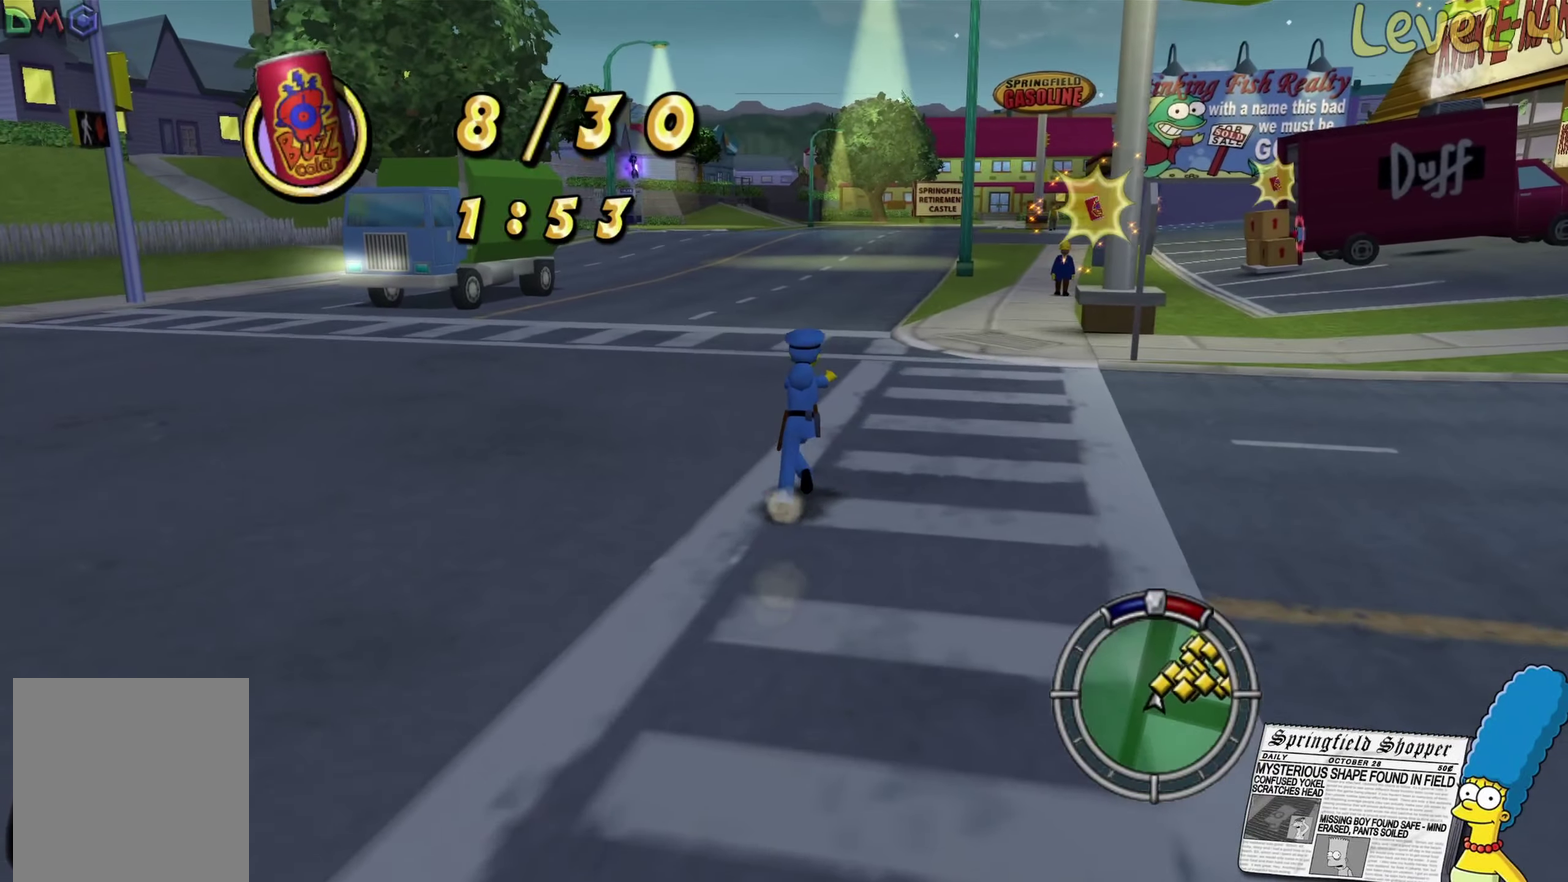
{"buttons": ["B"], "left_stick": "up-right", "right_stick": "center", "events": [[100, "left_stick", "up"], [317, "left_stick", "up-right"]]}
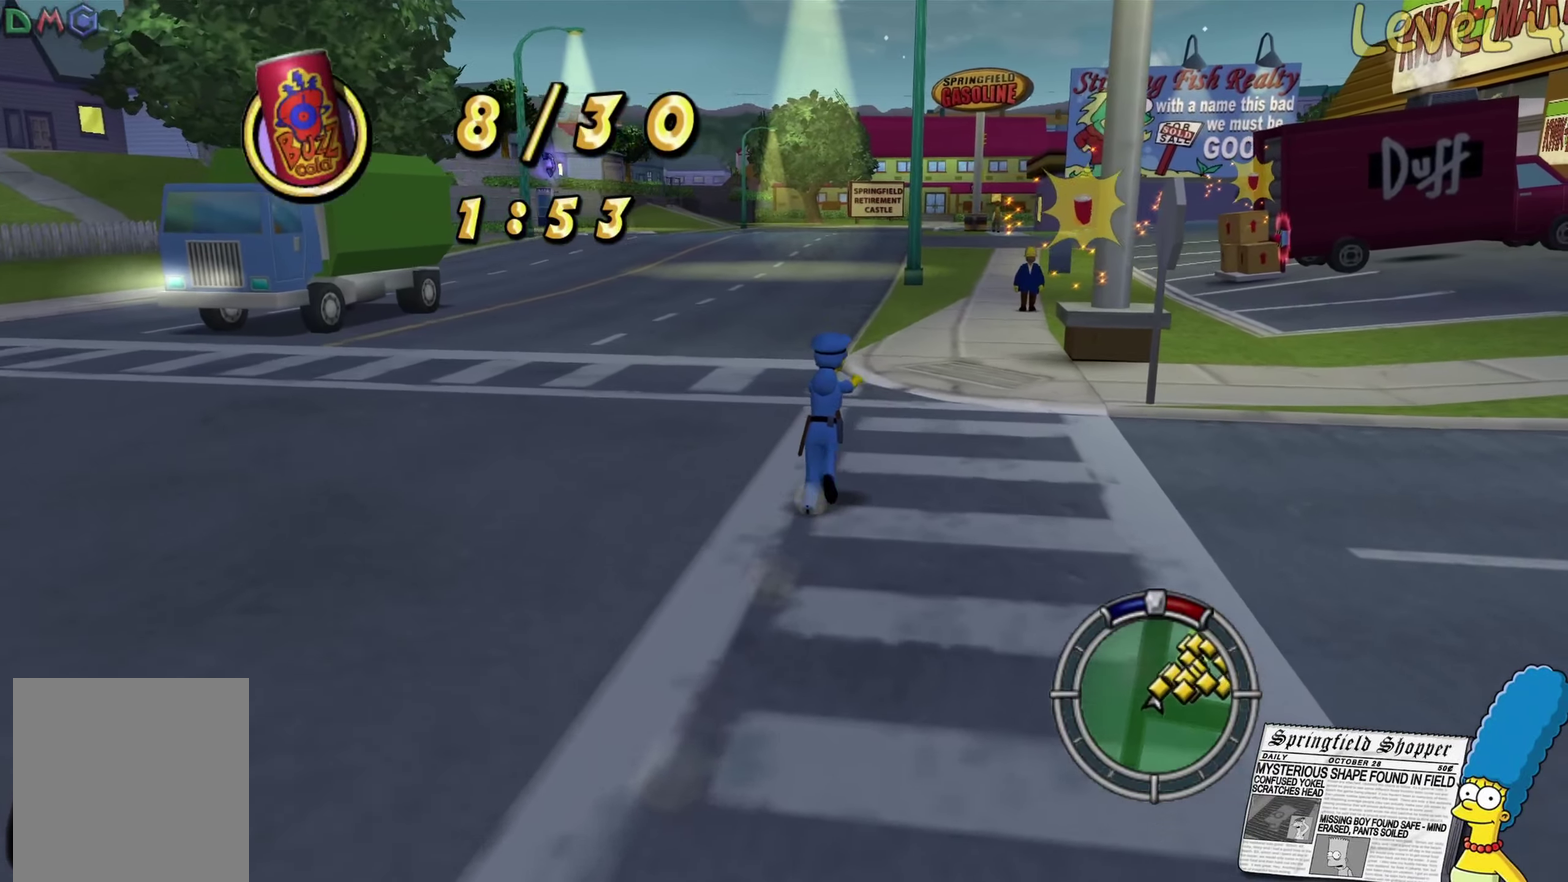
{"buttons": ["B"], "left_stick": "up-right", "right_stick": "center", "events": [[117, "left_stick", "up"], [167, "left_stick", "up-right"]]}
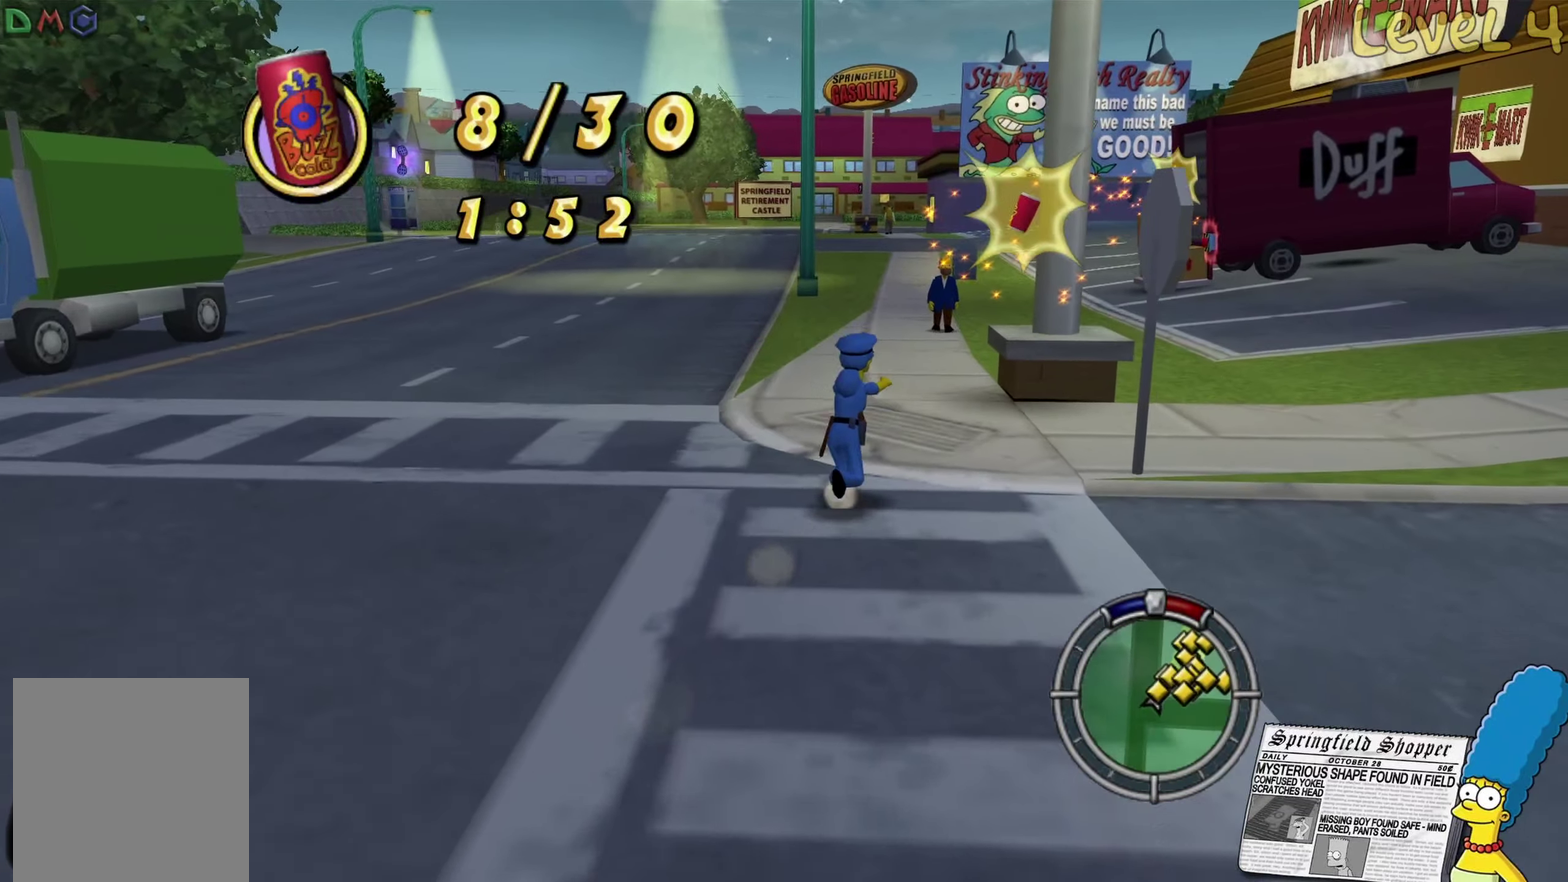
{"buttons": ["A", "B"], "left_stick": "up", "right_stick": "center", "events": [[317, "A", "down"], [450, "left_stick", "up"]]}
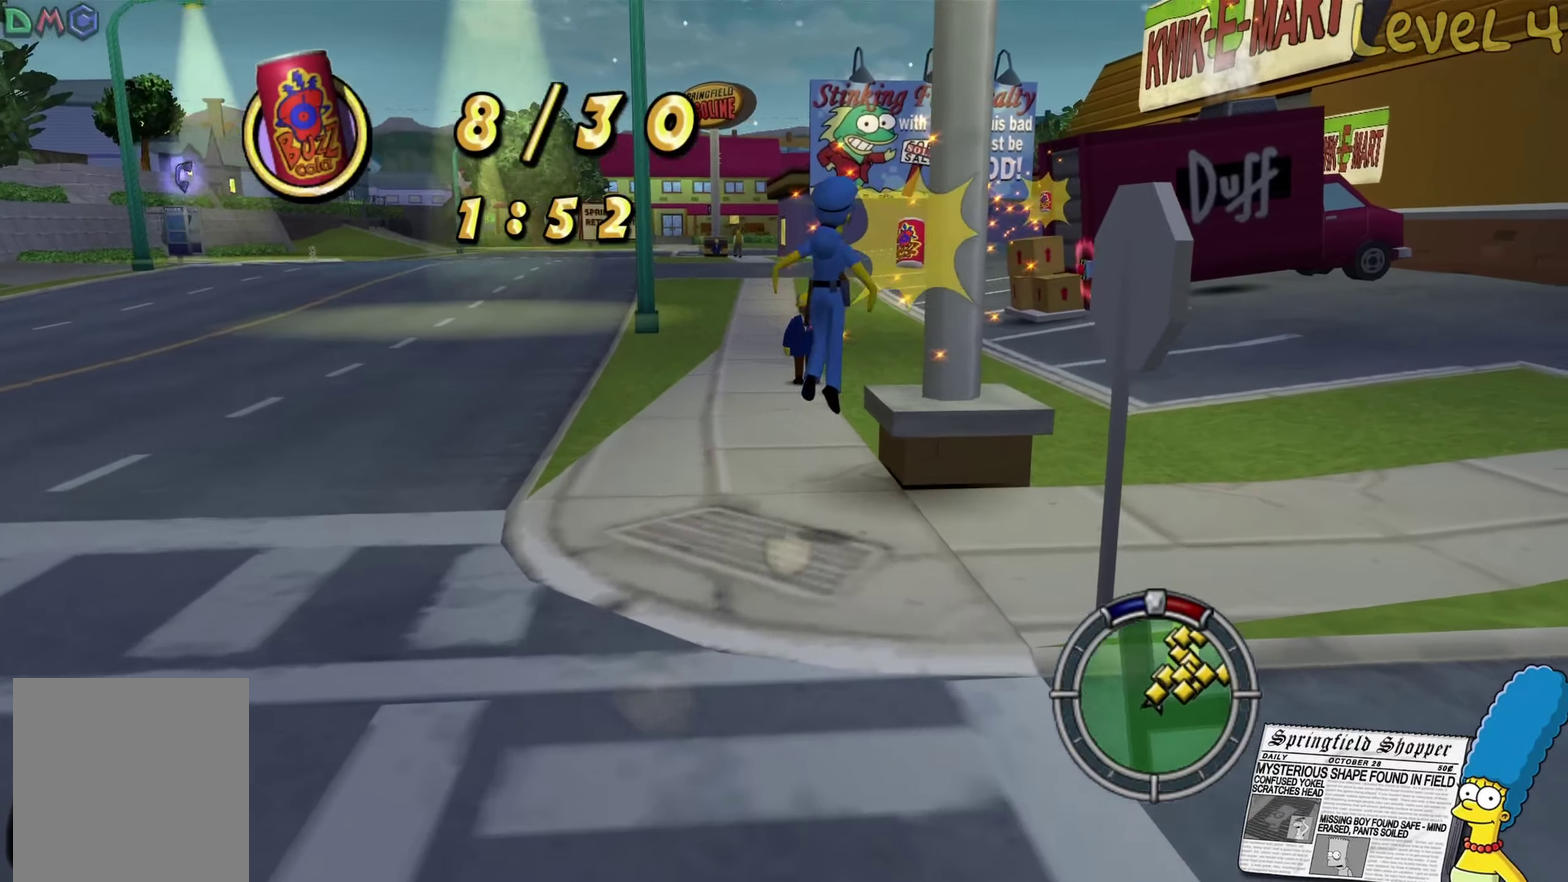
{"buttons": ["B"], "left_stick": "up", "right_stick": "center", "events": [[166, "A", "up"]]}
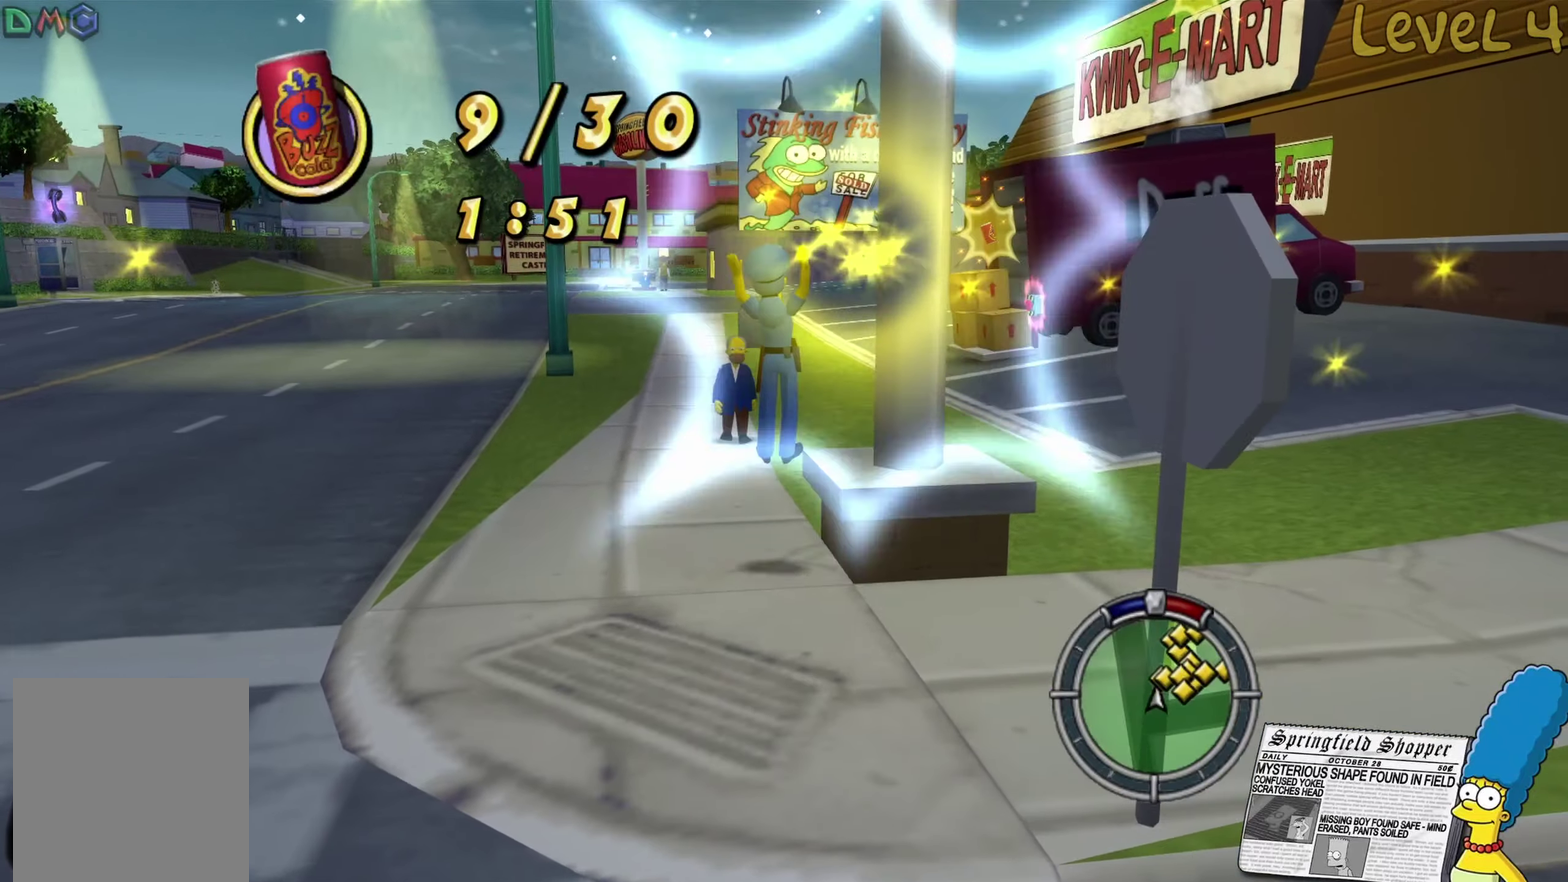
{"buttons": ["B"], "left_stick": "up-right", "right_stick": "center", "events": [[16, "left_stick", "up-right"], [116, "left_stick", "up"], [483, "left_stick", "up-right"]]}
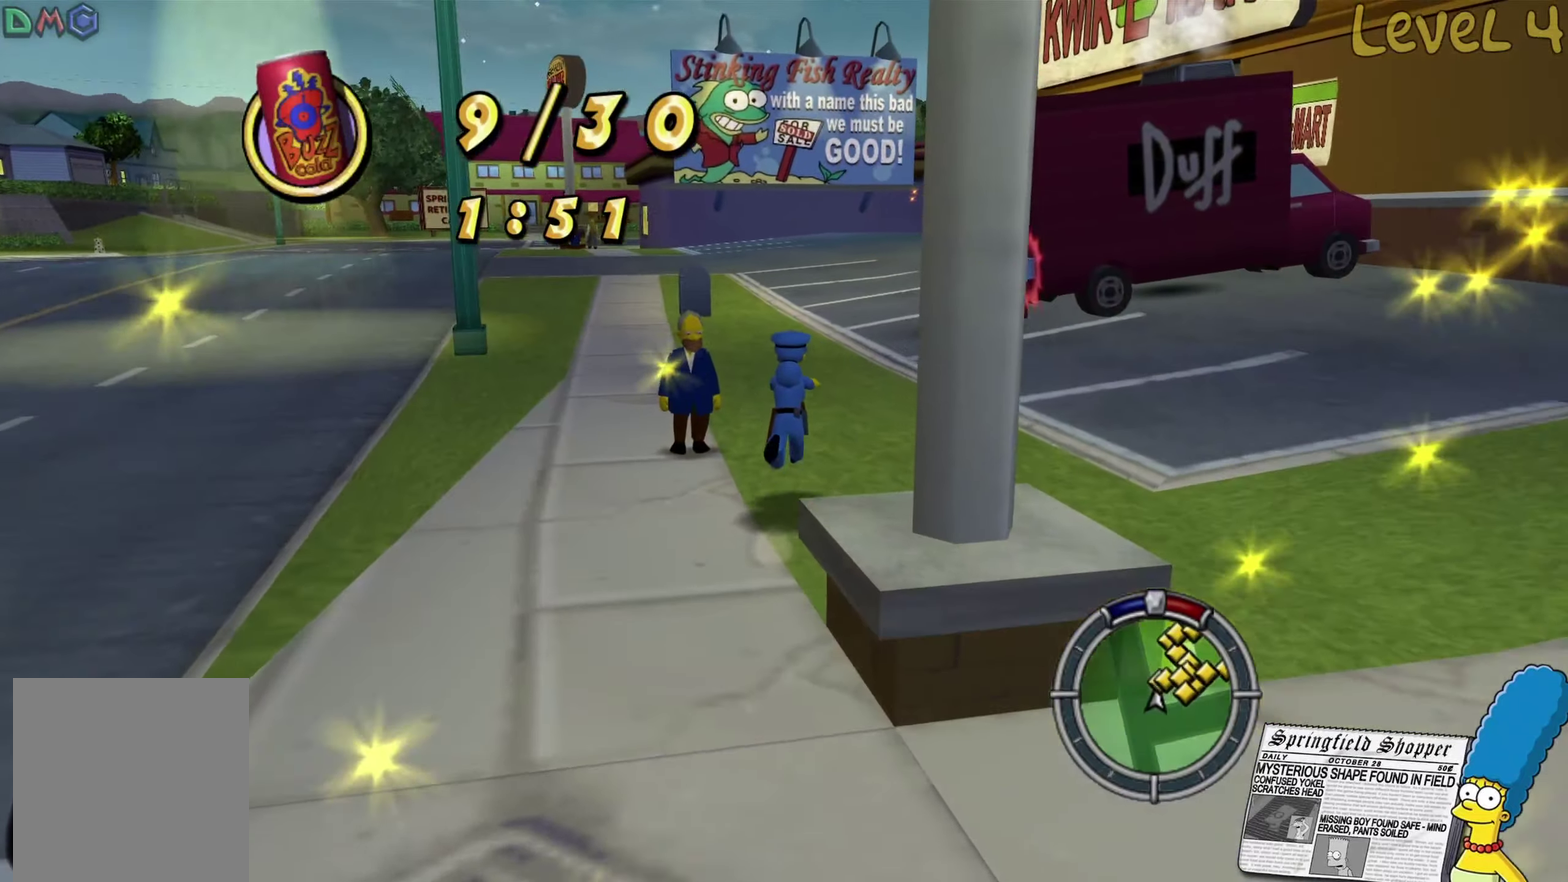
{"buttons": ["B"], "left_stick": "up-right", "right_stick": "center", "events": [[150, "left_stick", "up"], [483, "left_stick", "up-right"]]}
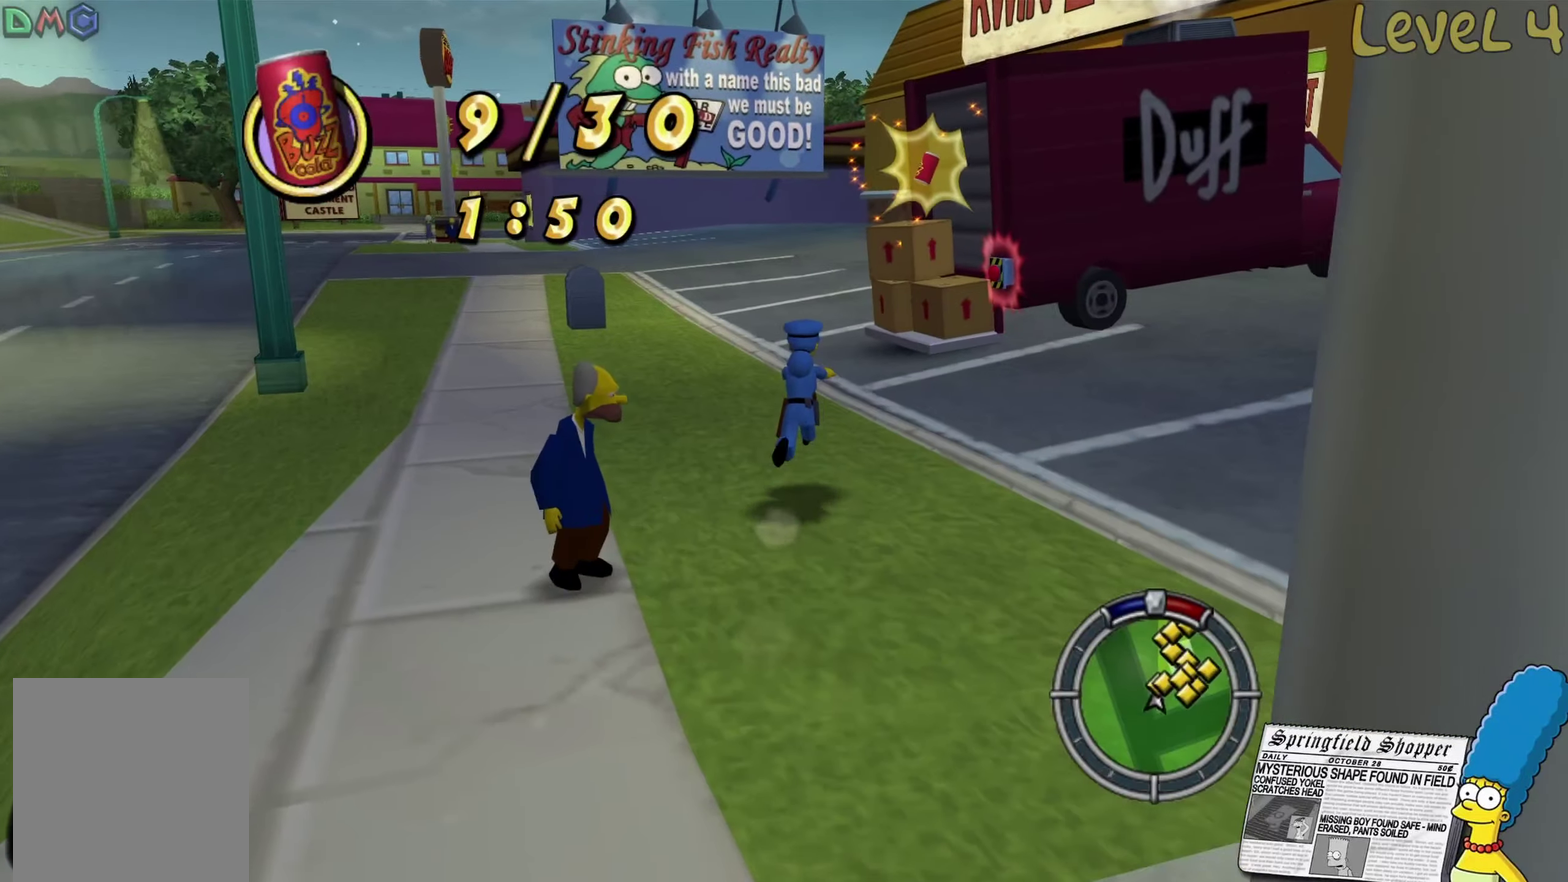
{"buttons": ["B"], "left_stick": "up-right", "right_stick": "center", "events": []}
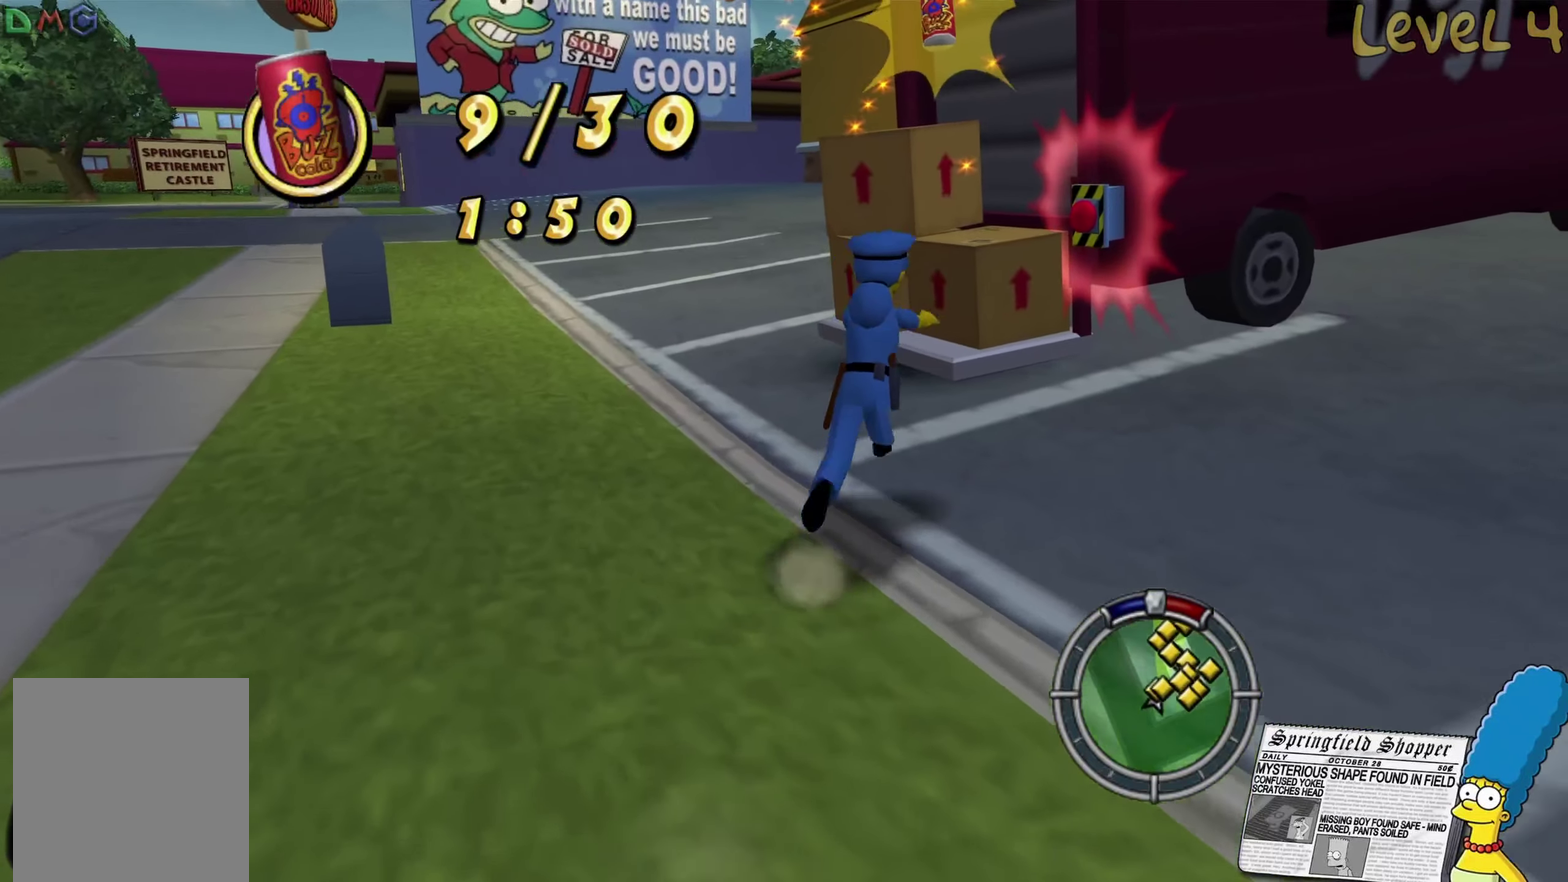
{"buttons": ["A", "B"], "left_stick": "up-right", "right_stick": "center", "events": [[100, "left_stick", "up"], [250, "left_stick", "up-right"], [266, "A", "down"]]}
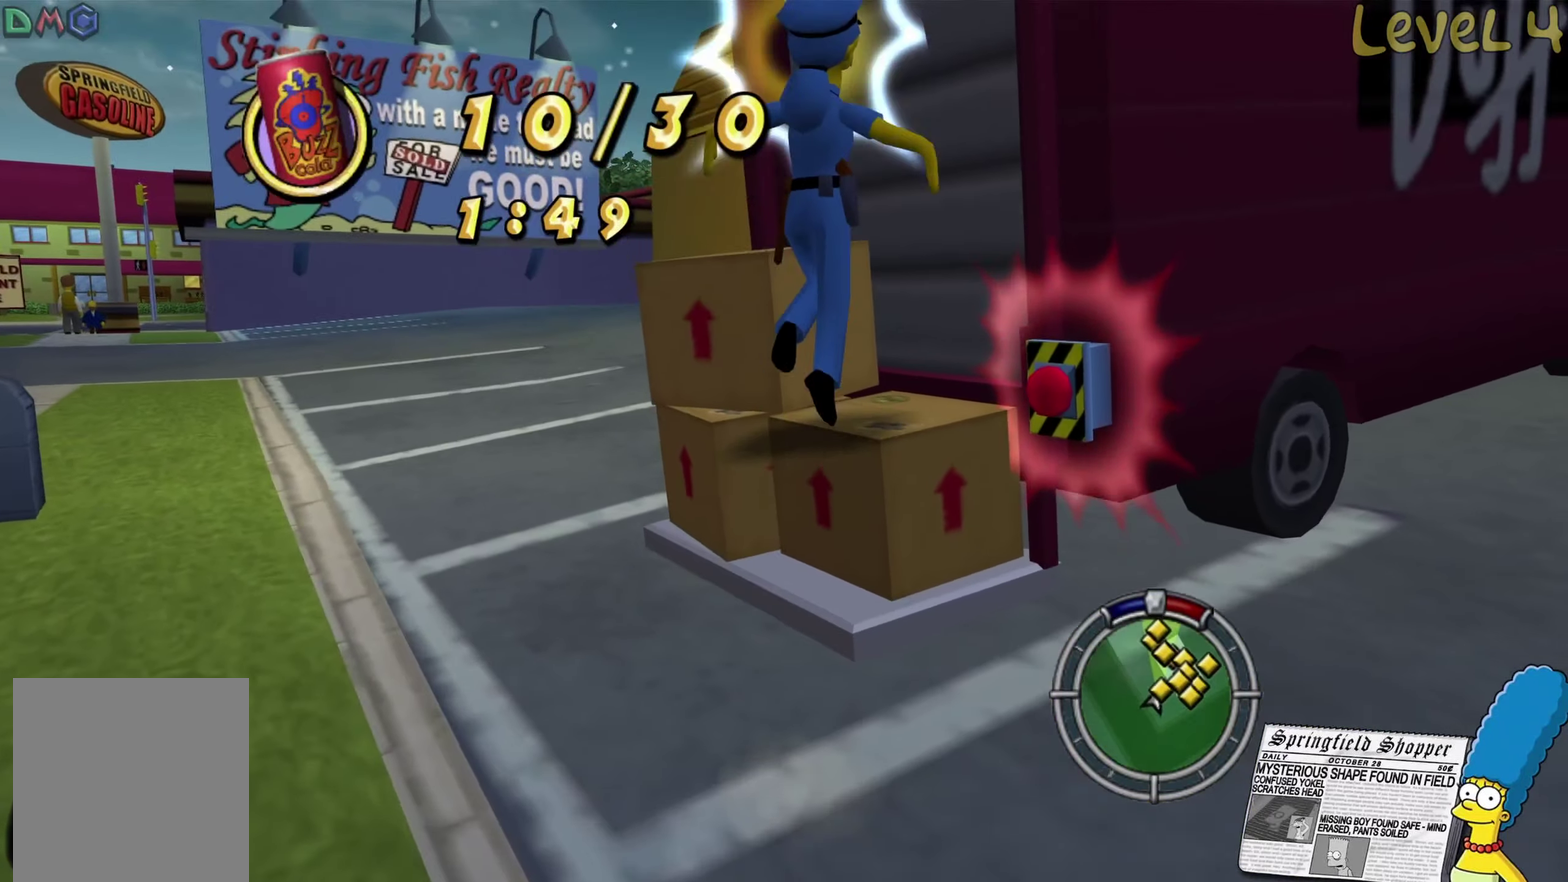
{"buttons": ["Y"], "left_stick": "center", "right_stick": "center", "events": [[50, "A", "up"], [133, "B", "up"], [233, "left_stick", "center"], [283, "Y", "down"], [400, "Y", "up"], [500, "Y", "down"]]}
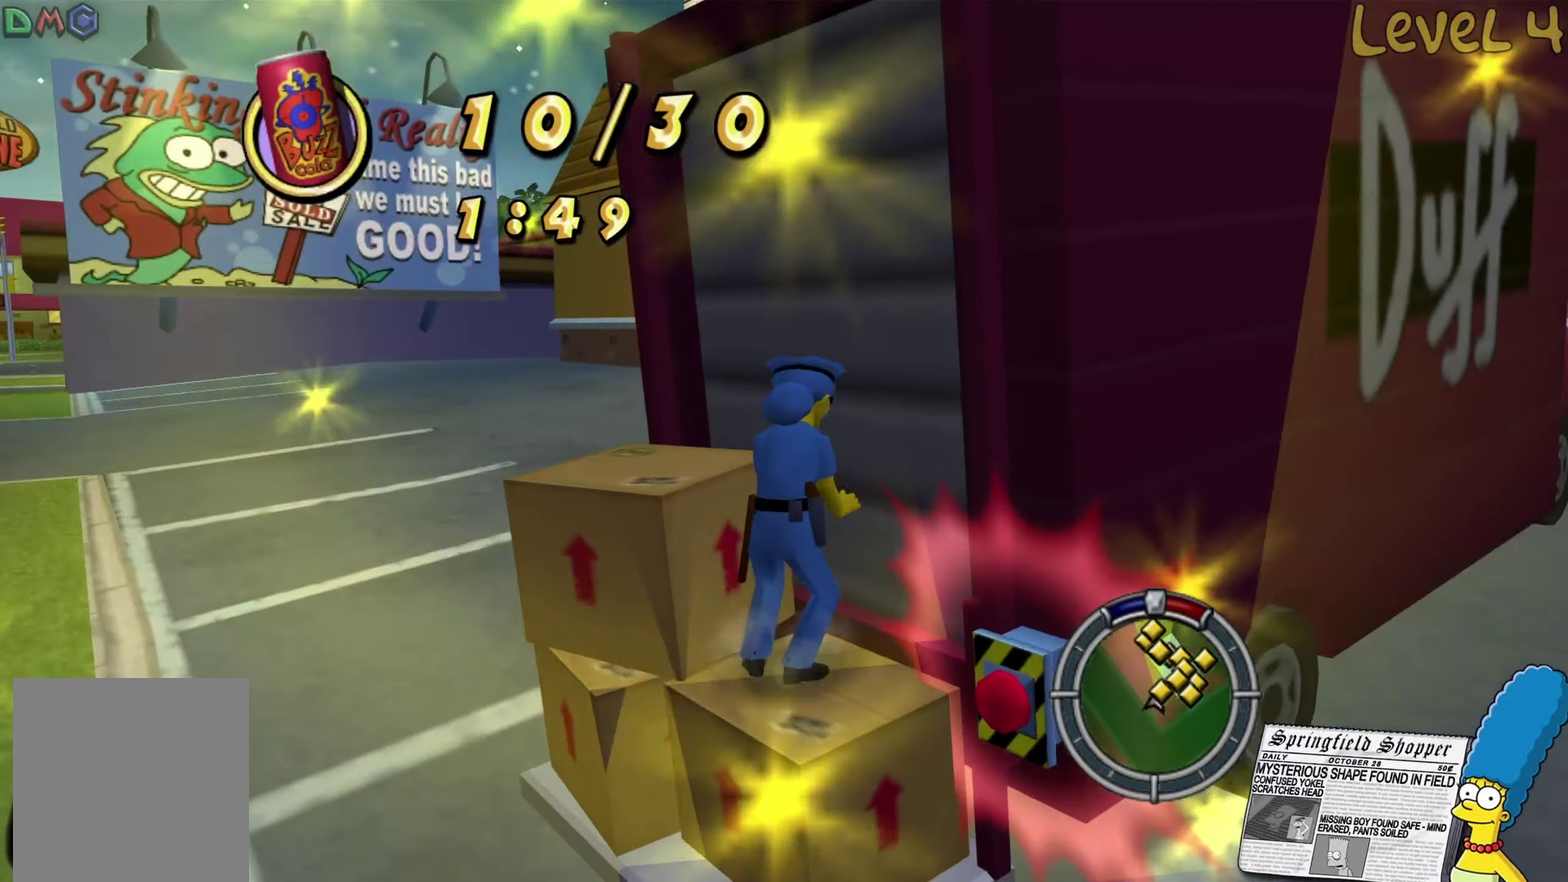
{"buttons": [], "left_stick": "down-right", "right_stick": "center", "events": [[100, "left_stick", "down-right"], [116, "Y", "up"], [200, "left_stick", "center"], [316, "left_stick", "down-right"], [366, "Y", "down"], [483, "Y", "up"]]}
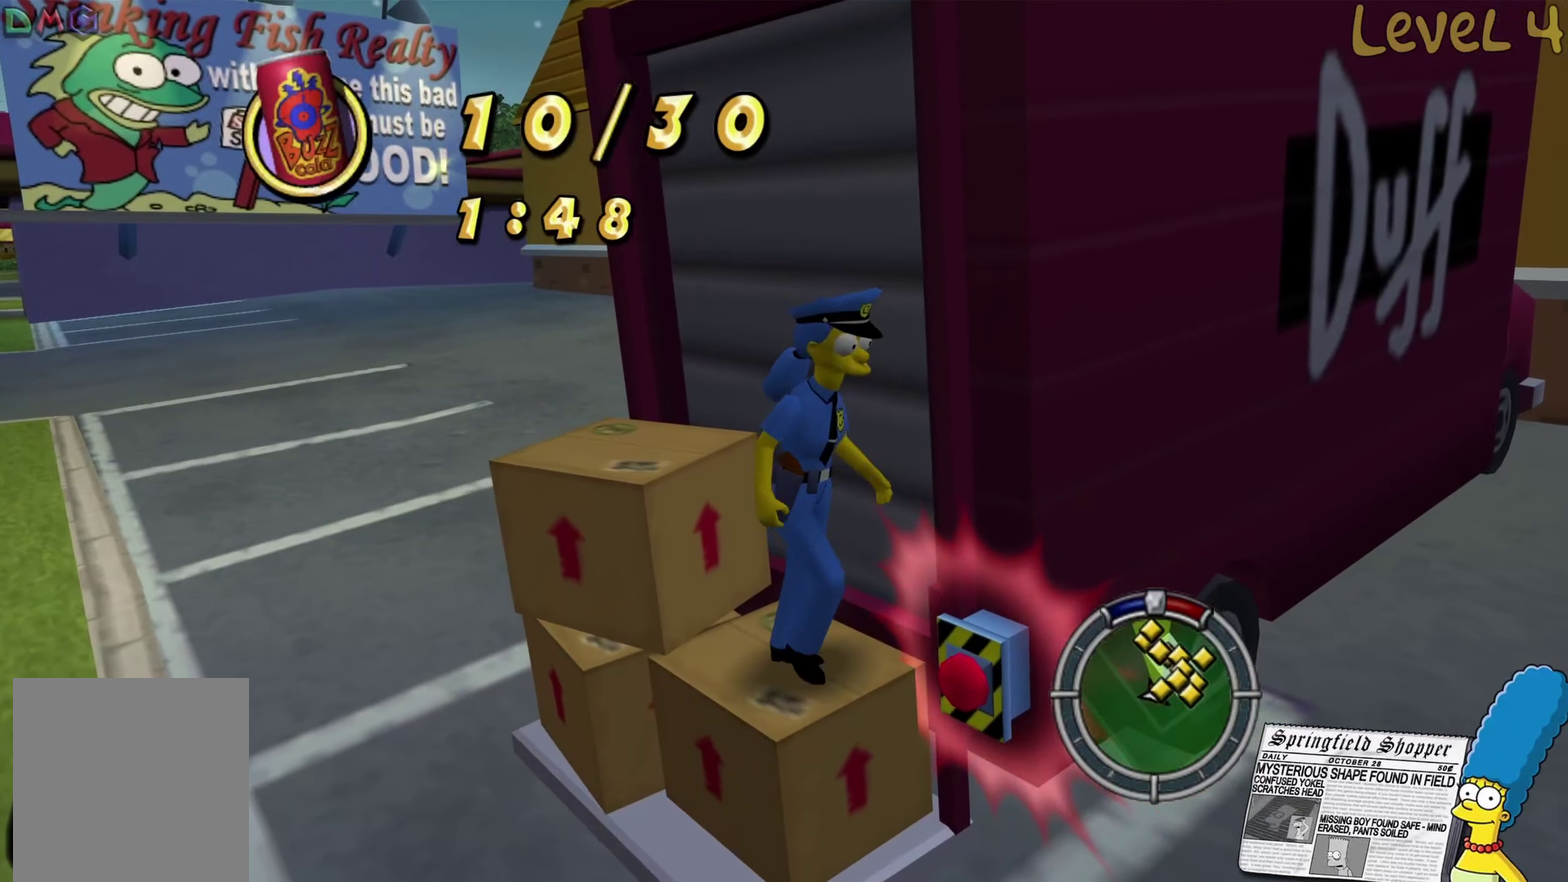
{"buttons": [], "left_stick": "center", "right_stick": "center", "events": [[16, "left_stick", "center"], [233, "left_stick", "down-right"], [433, "left_stick", "center"]]}
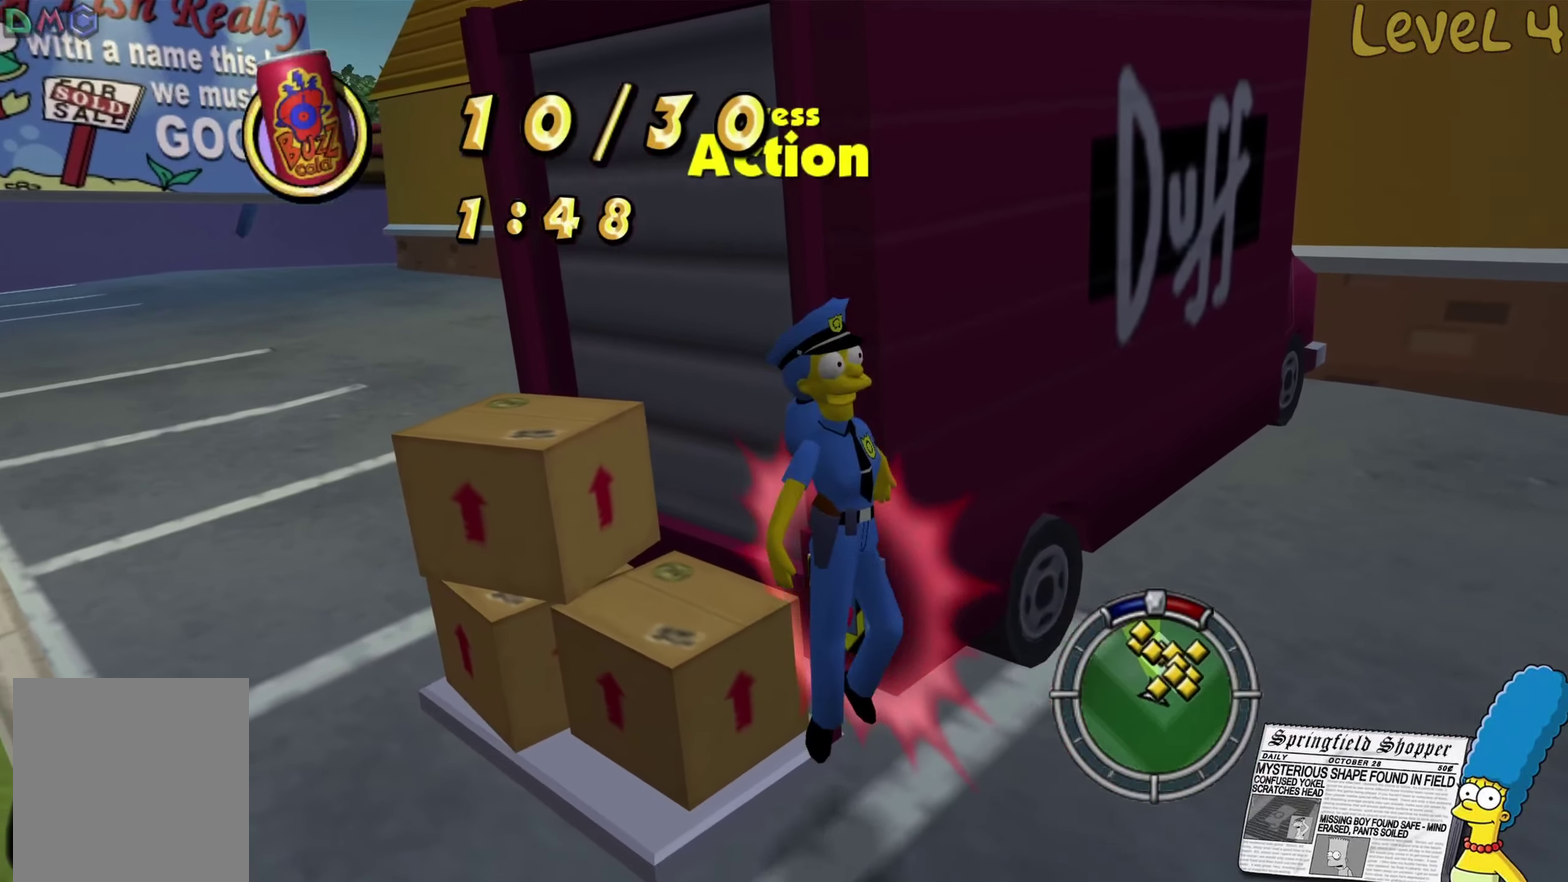
{"buttons": [], "left_stick": "left", "right_stick": "center", "events": [[50, "left_stick", "up"], [233, "left_stick", "up-left"], [266, "Y", "down"], [416, "Y", "up"], [450, "left_stick", "left"]]}
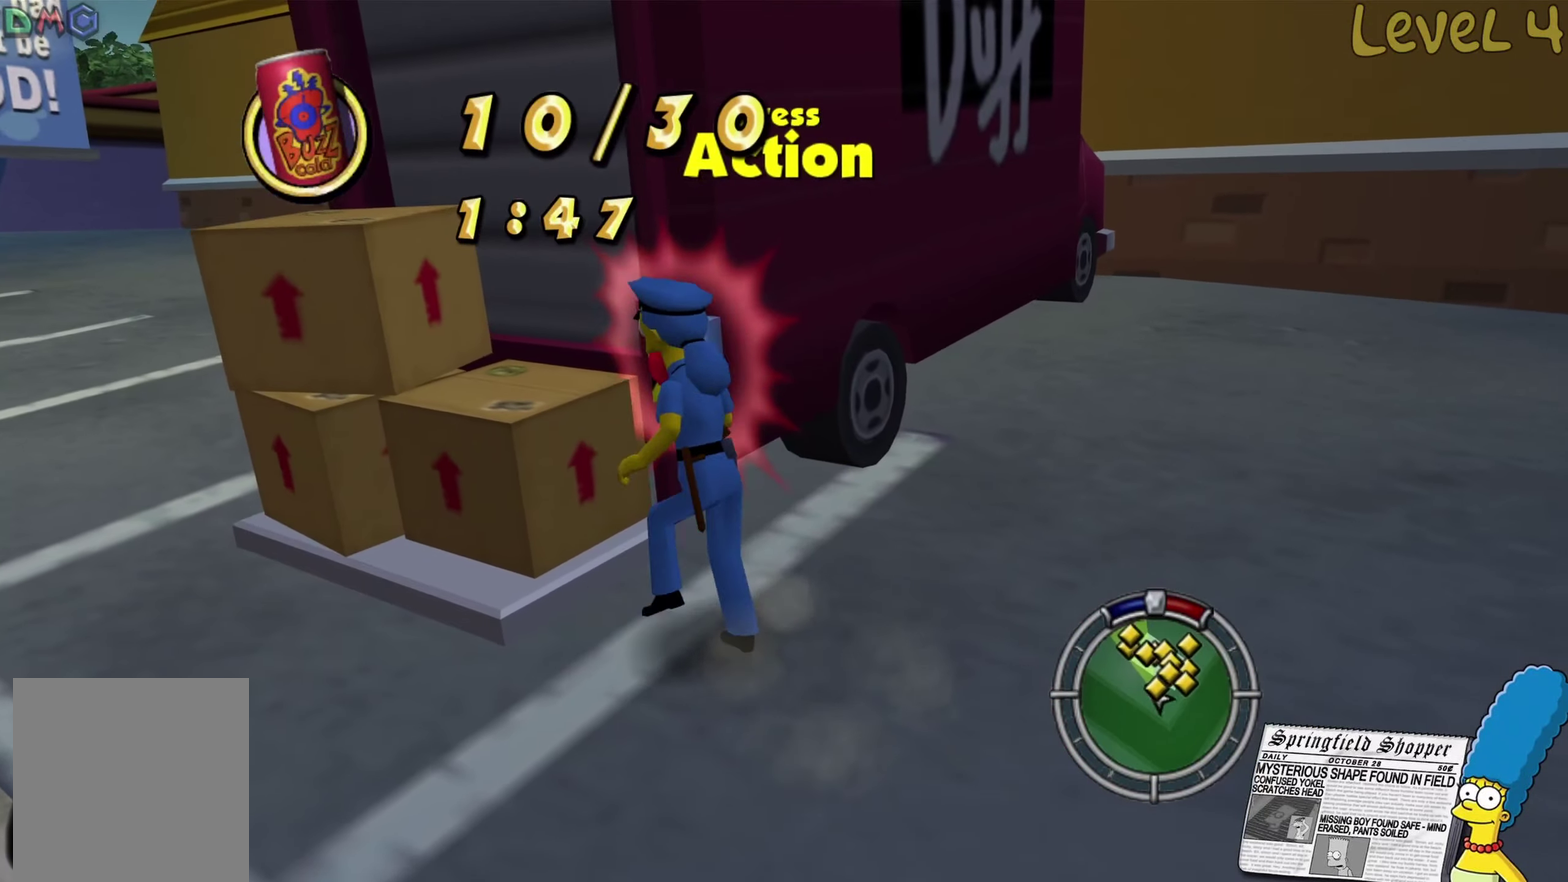
{"buttons": [], "left_stick": "up", "right_stick": "center", "events": [[100, "left_stick", "up"], [116, "Y", "down"], [233, "Y", "up"], [316, "Y", "down"], [416, "Y", "up"]]}
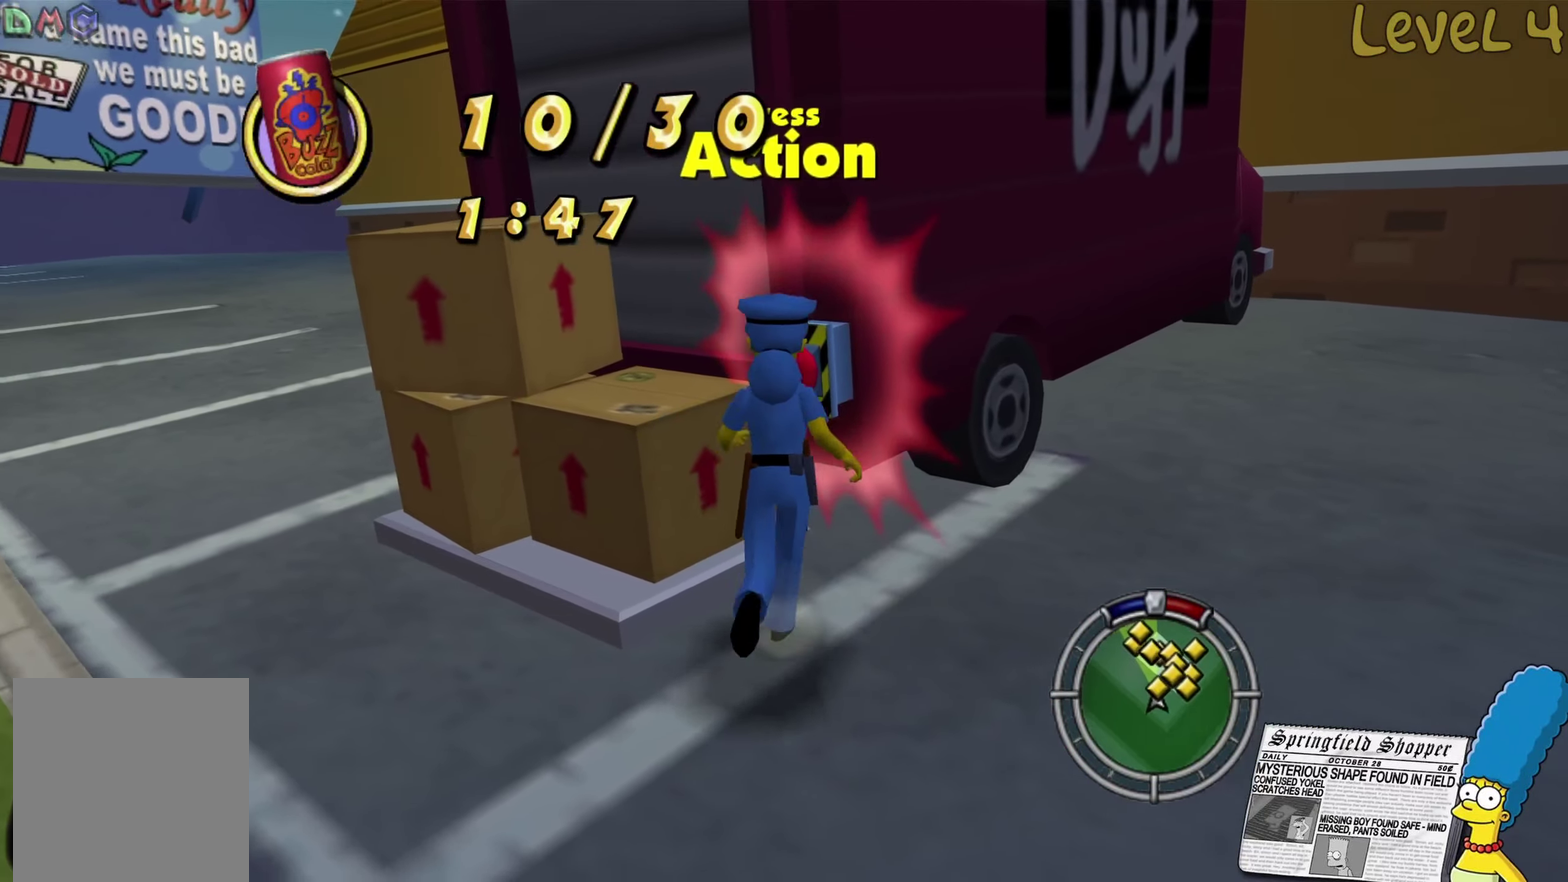
{"buttons": [], "left_stick": "center", "right_stick": "center", "events": [[400, "left_stick", "center"]]}
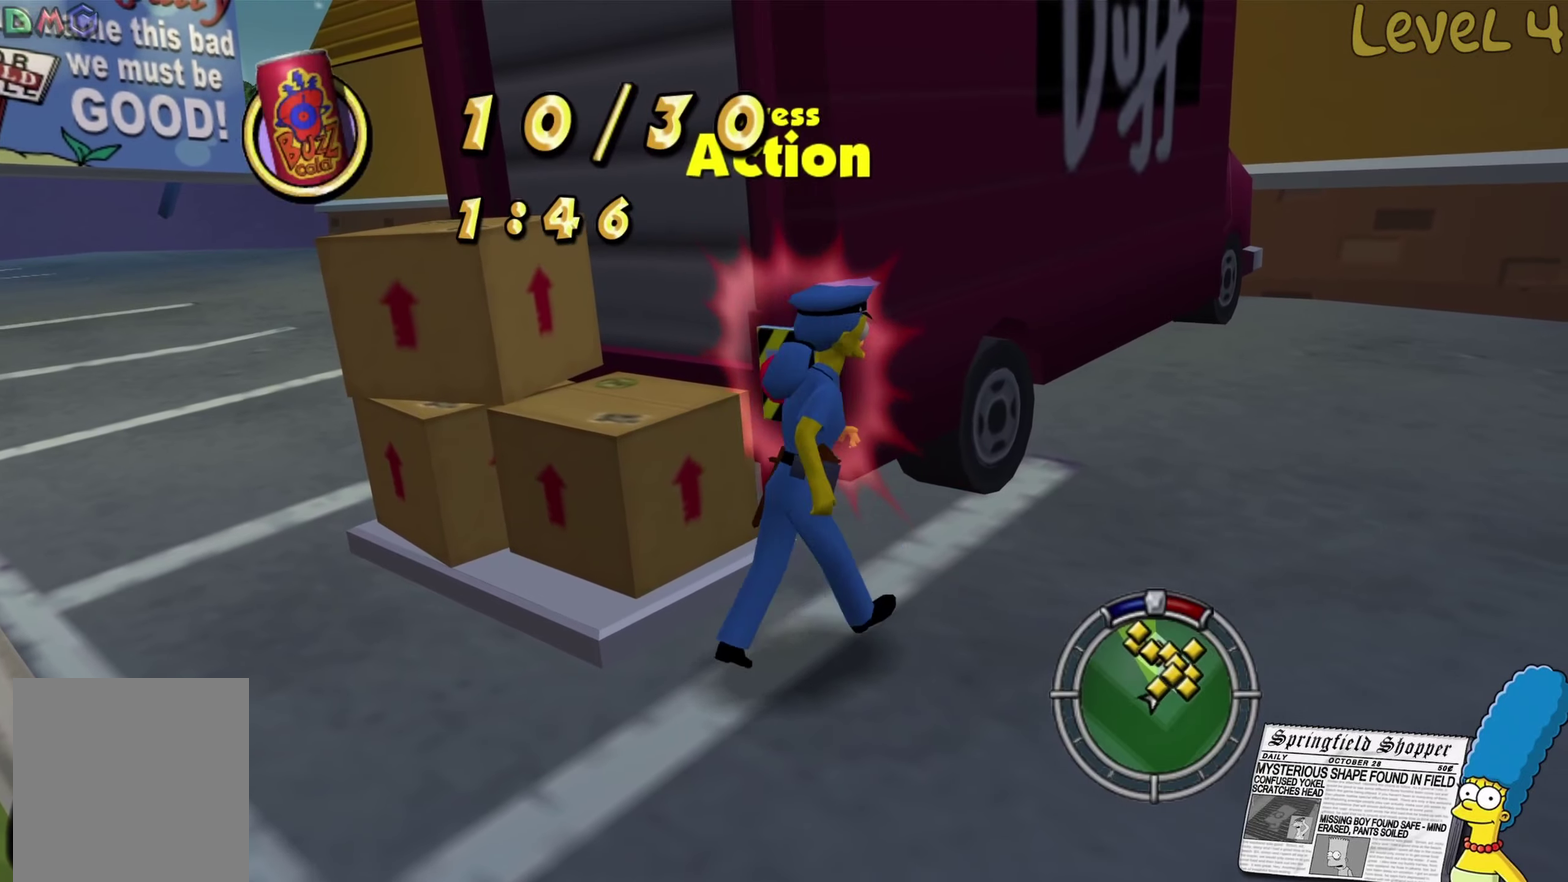
{"buttons": ["A", "B"], "left_stick": "up-left", "right_stick": "center", "events": [[167, "left_stick", "up-left"], [183, "A", "down"], [283, "B", "down"]]}